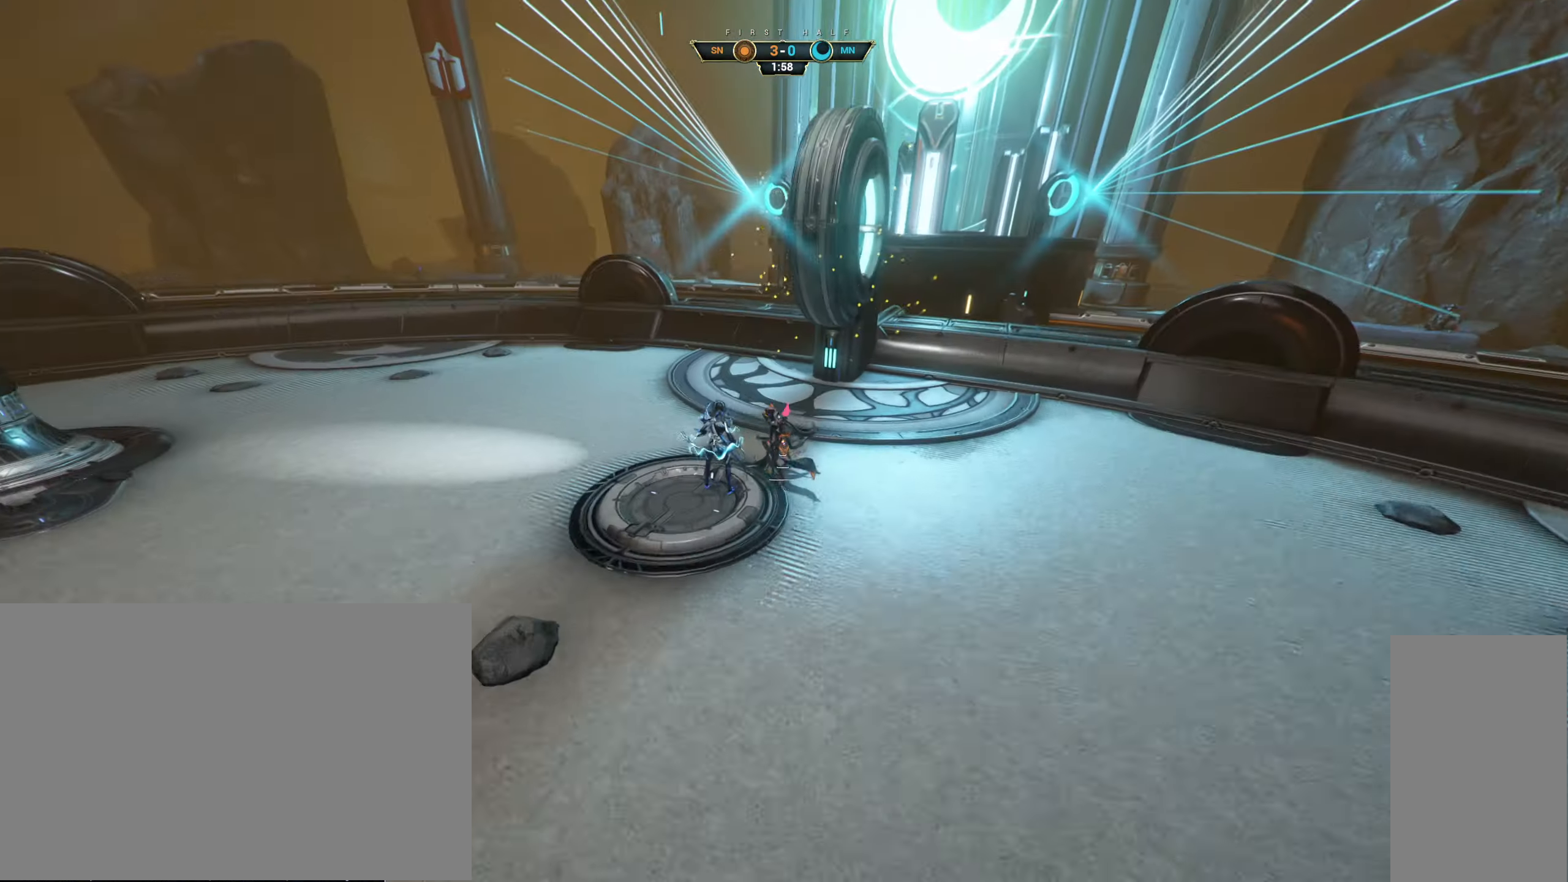
Gameplay with keyboard and mouse; each line is a JSON object with the keys and mouse buttons held at the frame after it. "events" lists presses ("down") and releases ("up") of "a", "ctrl", "d", "e", "q", "s", "shift", "space", "w", "mouse_left", "mouse_wheel", "mouse_right", "mouse_mb4" and "mouse_mb5" between this image and that frame as [ms after this image, input, new state], when the widget could be followed in between. "mouse_left", "mouse_wheel", "mouse_right", "mouse_mb4", "mouse_mb5" = the "left", "wheel", "right", "mb4", "mb5" buttons of the "mouse" list. No other keys are recorded. "wheel" means that the mouse wheel is clicked or scrolled. Not read: mouse_move.
{"keys": ["s"], "mouse": [], "events": [[367, "s", "down"]]}
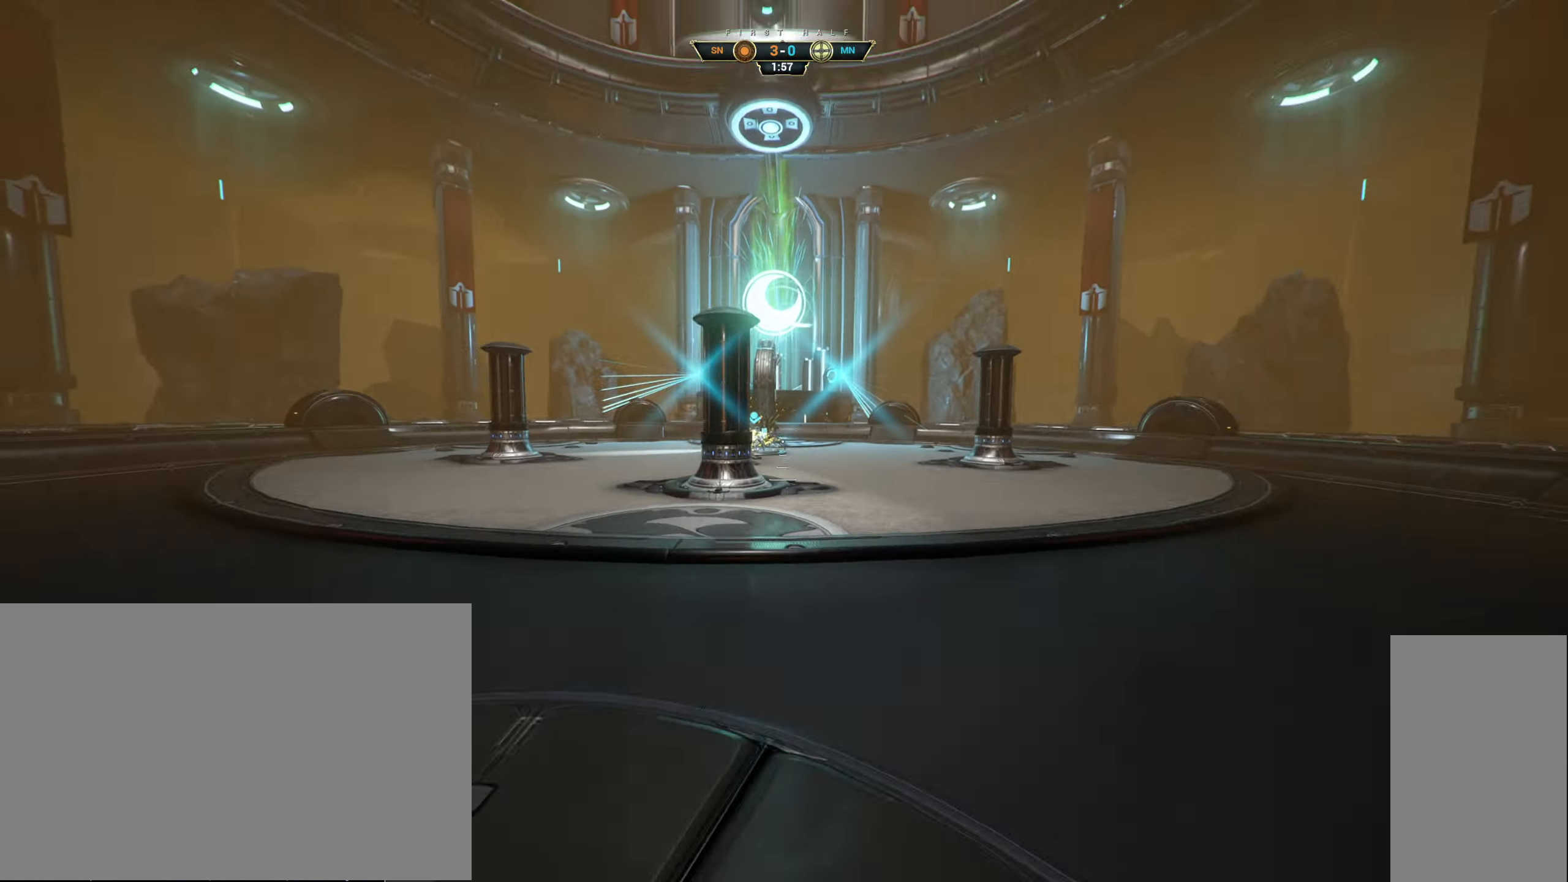
{"keys": ["d", "s"], "mouse": [], "events": [[367, "d", "down"]]}
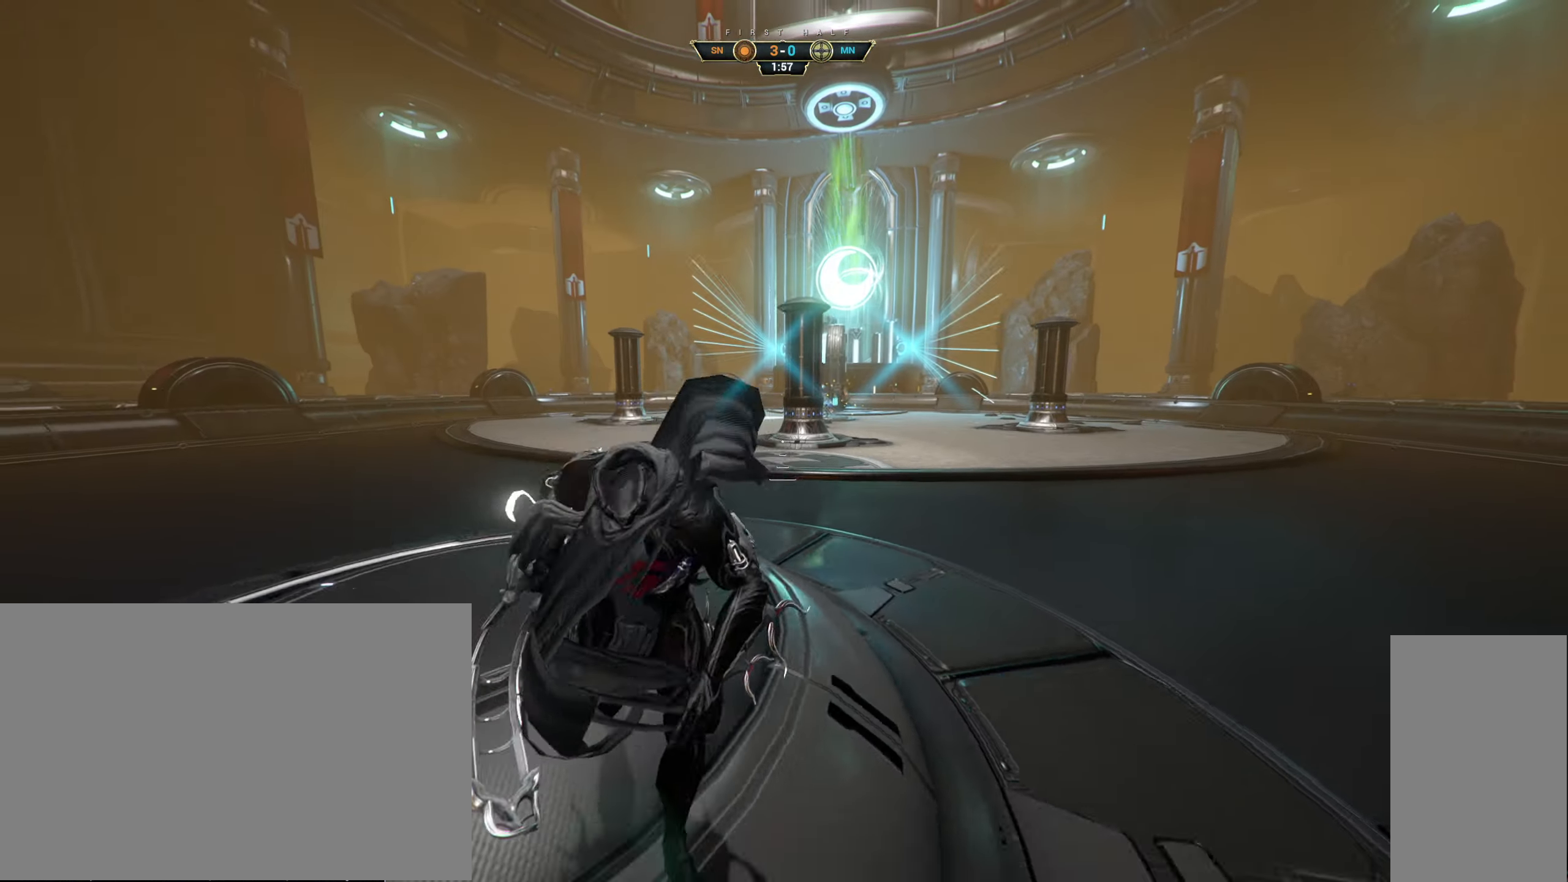
{"keys": ["s"], "mouse": [], "events": [[34, "d", "up"]]}
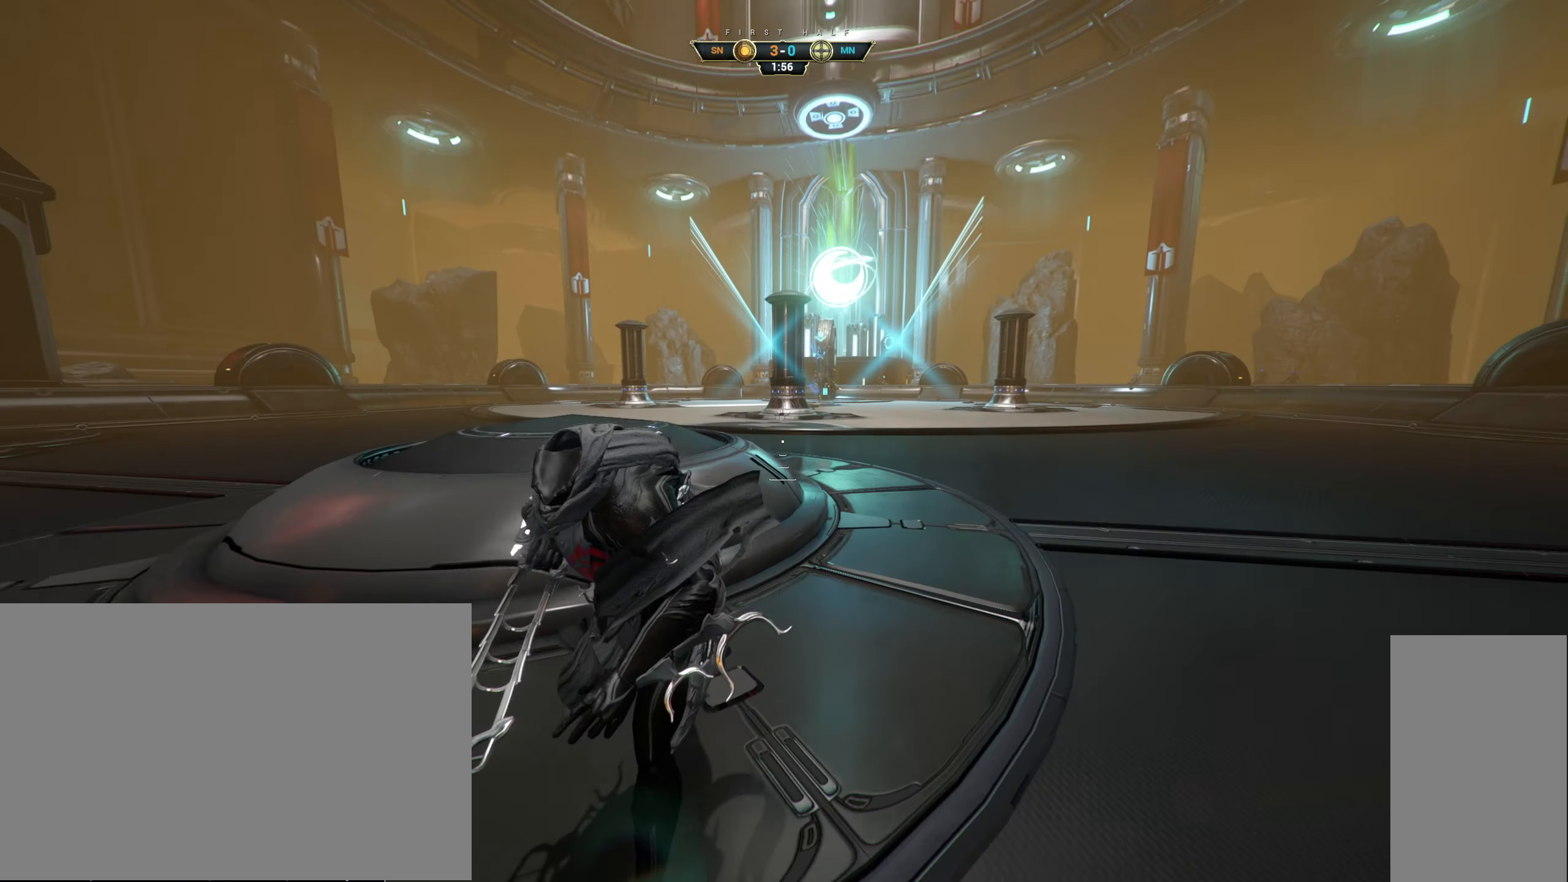
{"keys": ["s"], "mouse": [], "events": []}
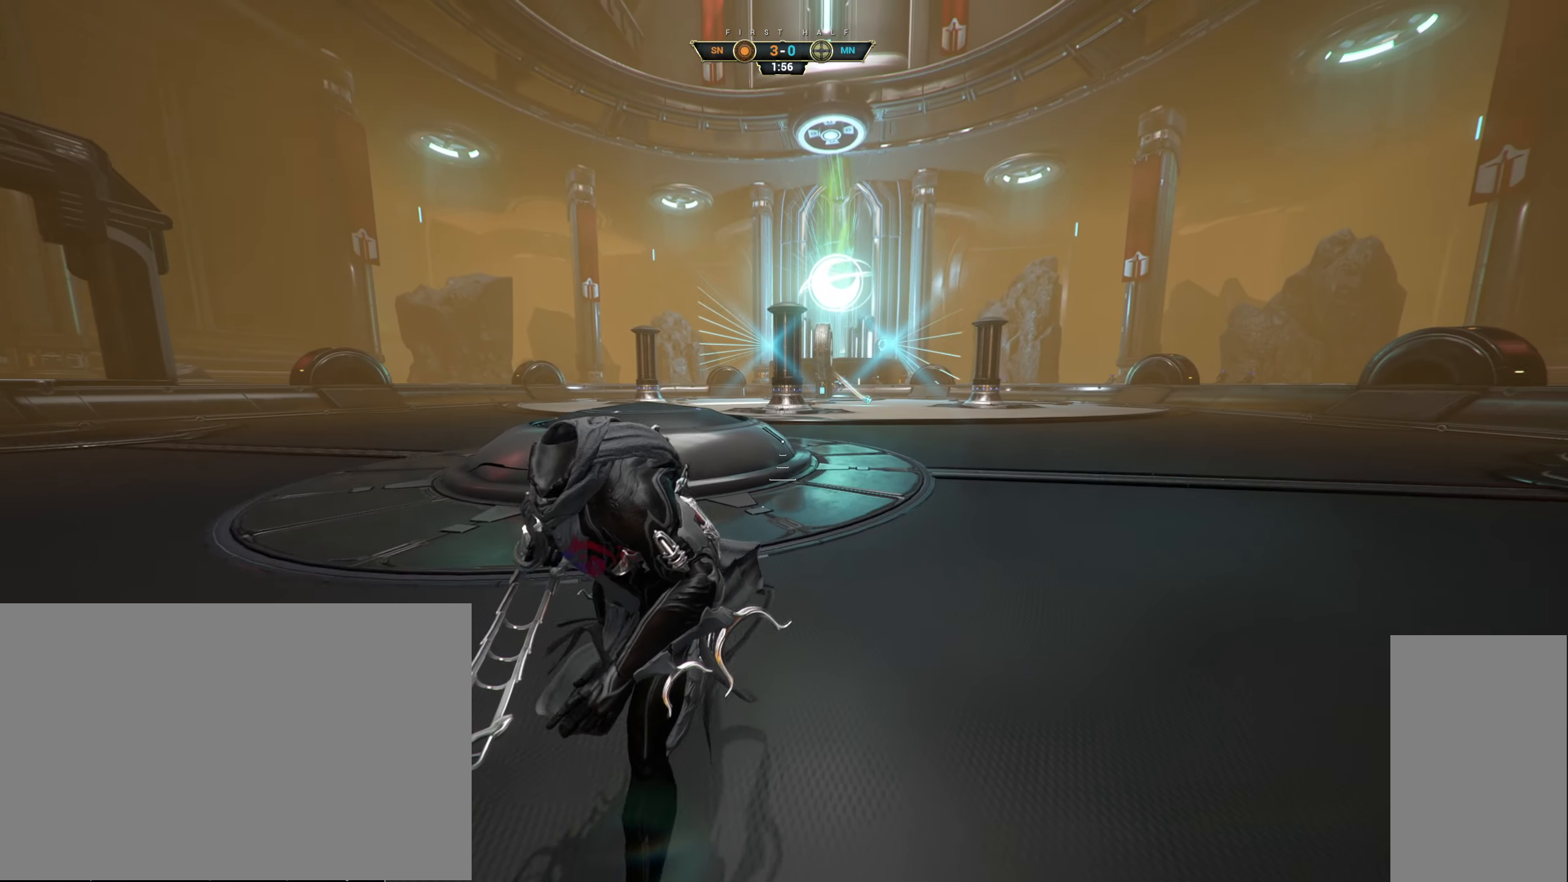
{"keys": ["d", "s"], "mouse": [], "events": [[83, "d", "down"]]}
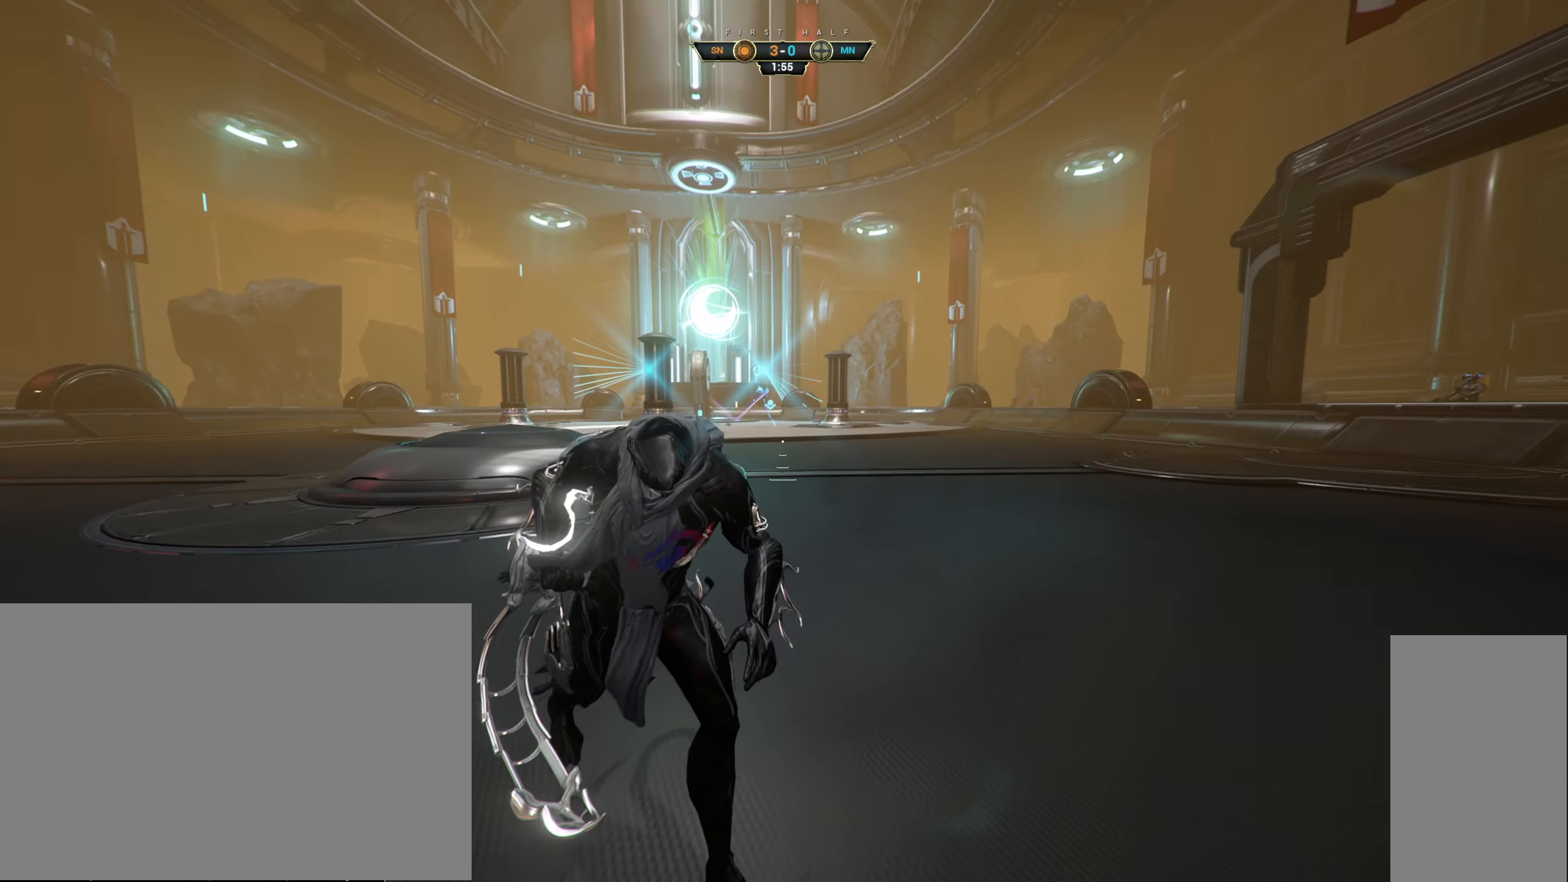
{"keys": ["d", "s"], "mouse": [], "events": []}
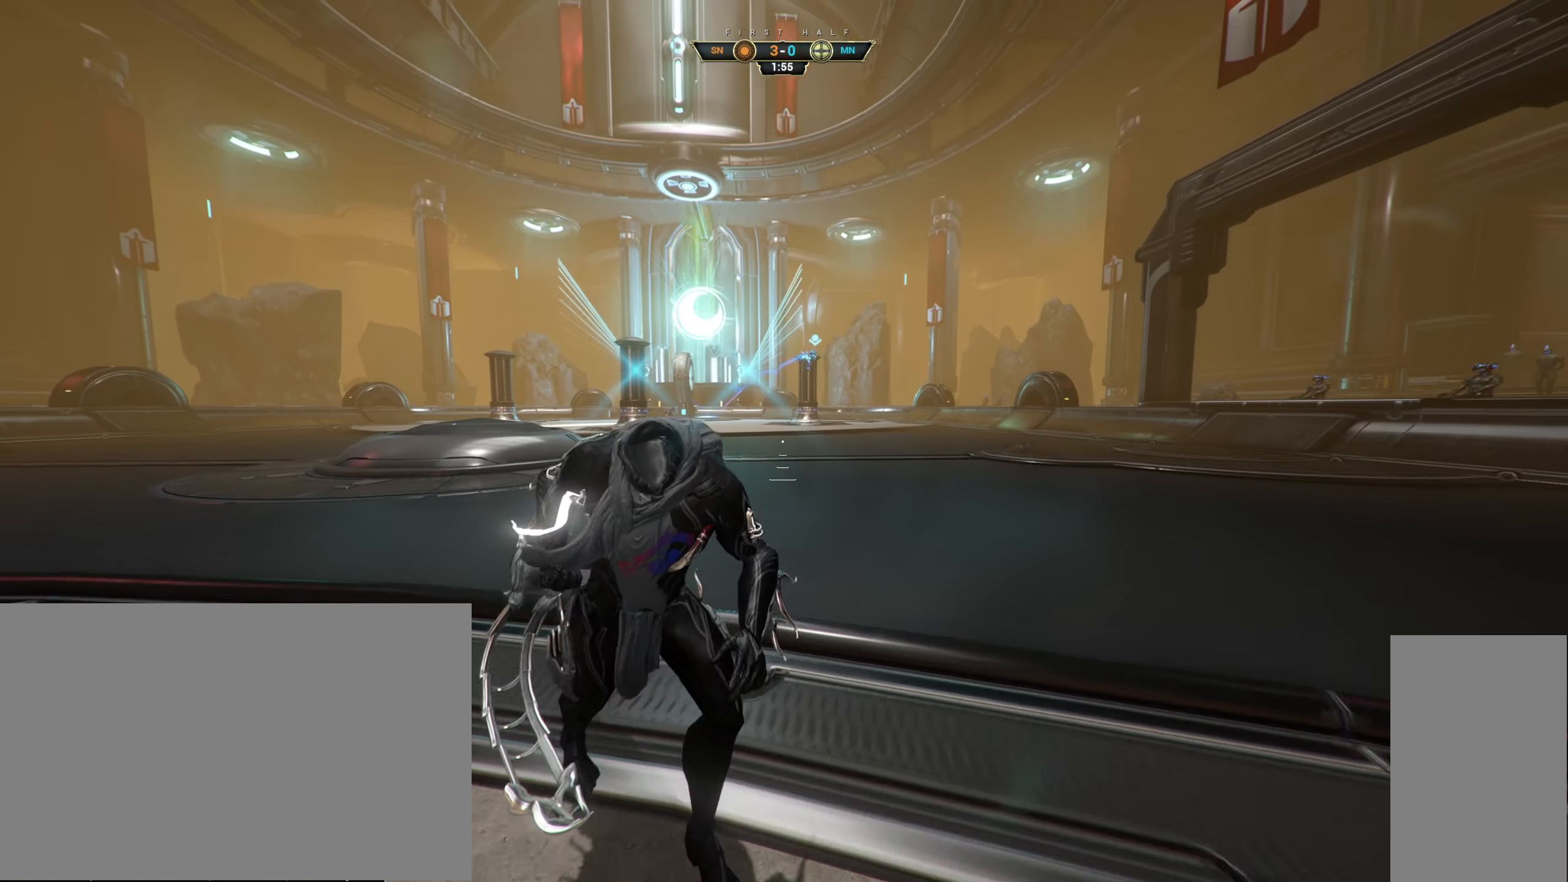
{"keys": ["d", "s"], "mouse": [], "events": []}
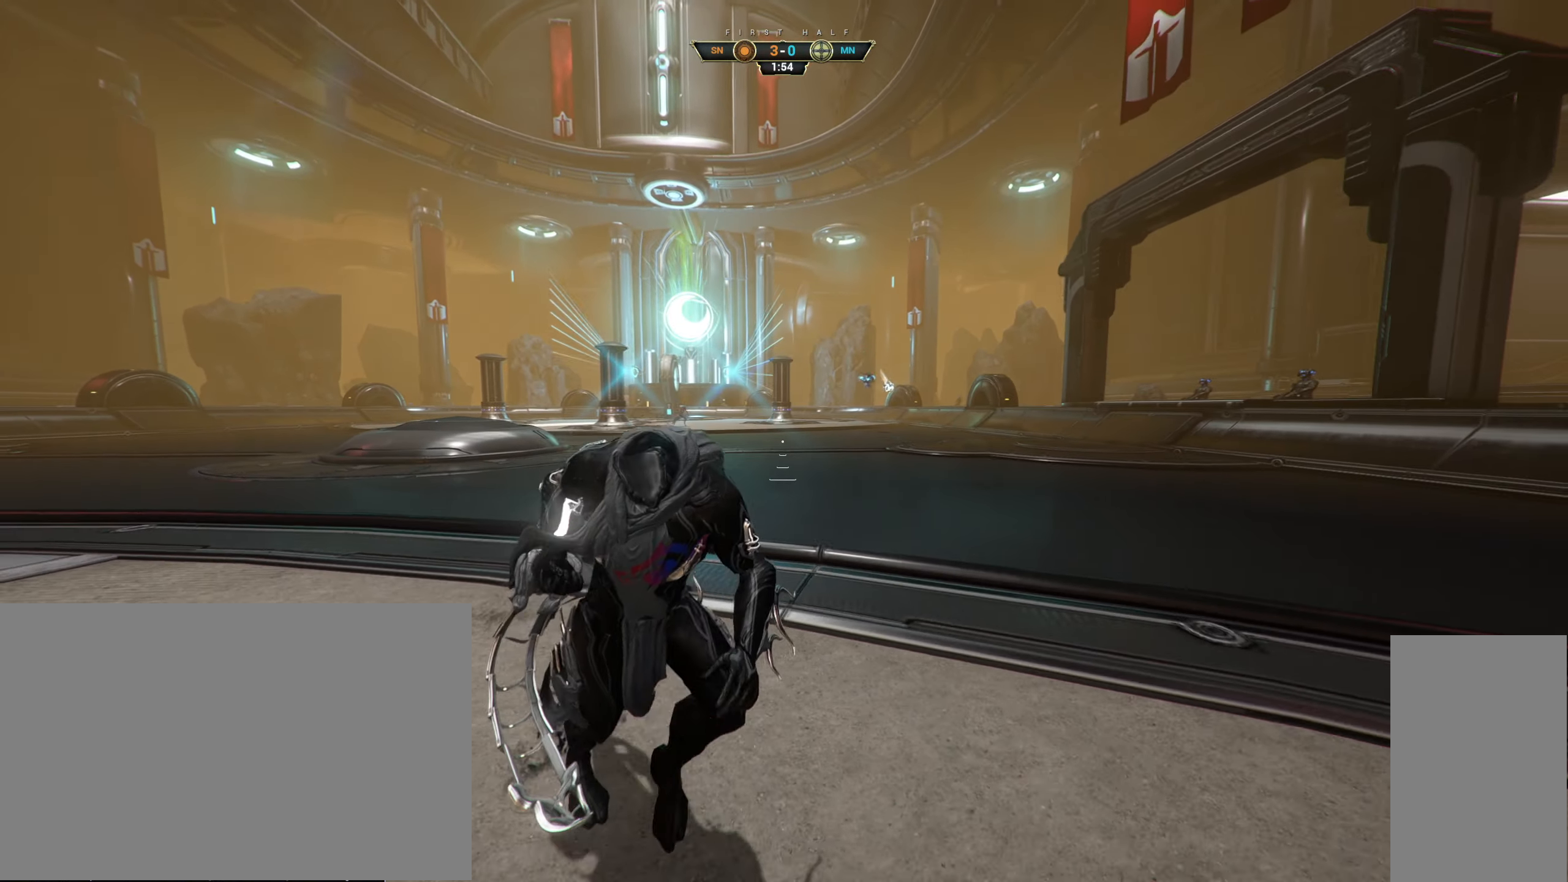
{"keys": ["a", "ctrl", "s"], "mouse": [], "events": [[233, "d", "up"], [366, "a", "down"], [483, "ctrl", "down"]]}
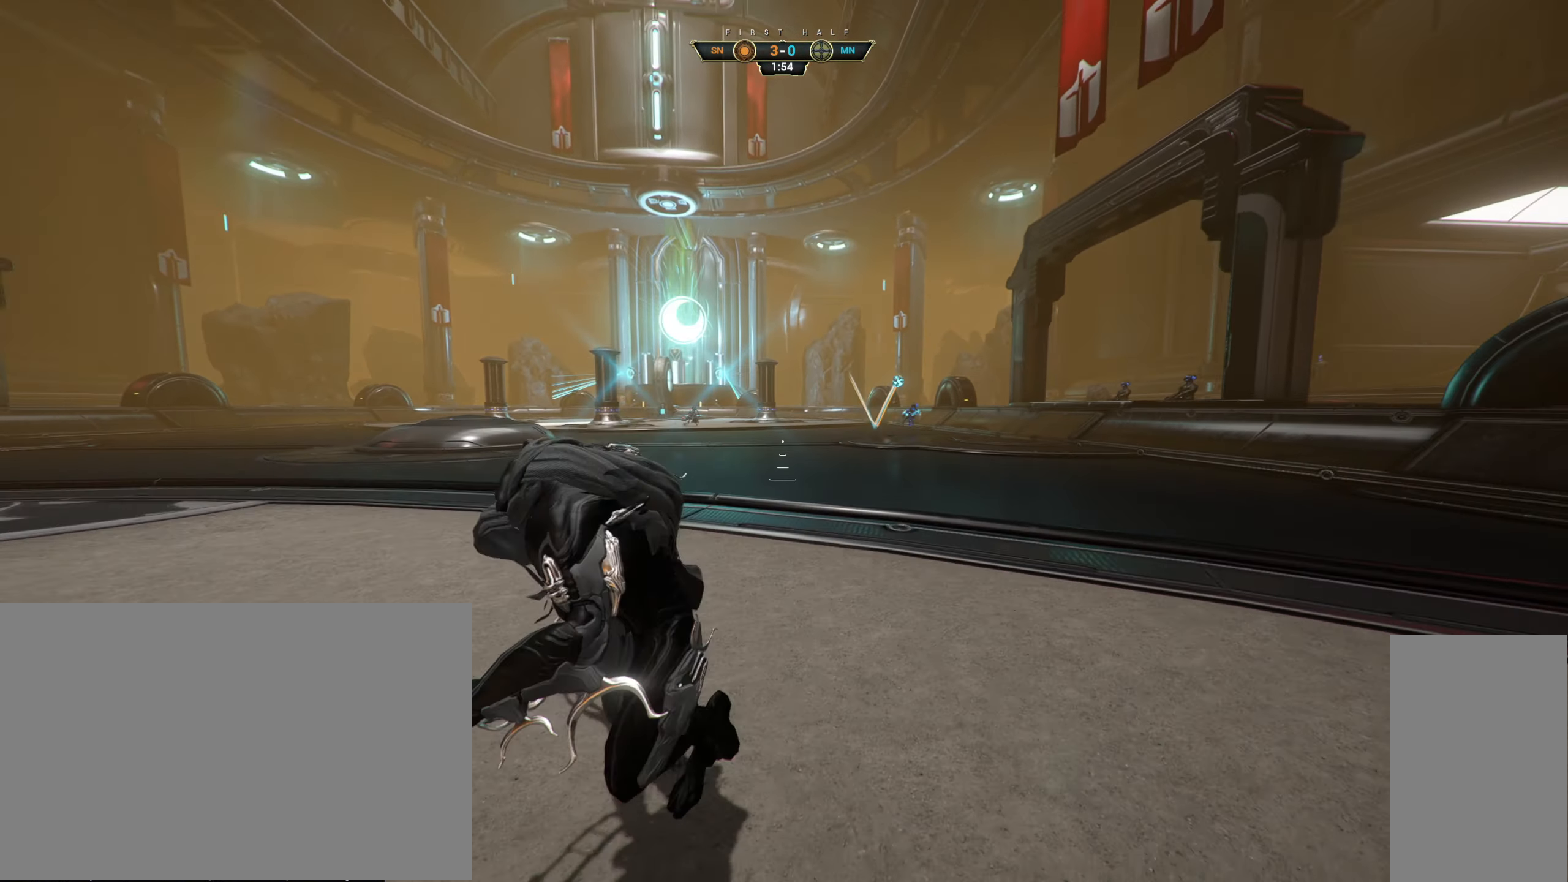
{"keys": ["s"], "mouse": [], "events": [[83, "ctrl", "up"], [483, "a", "up"]]}
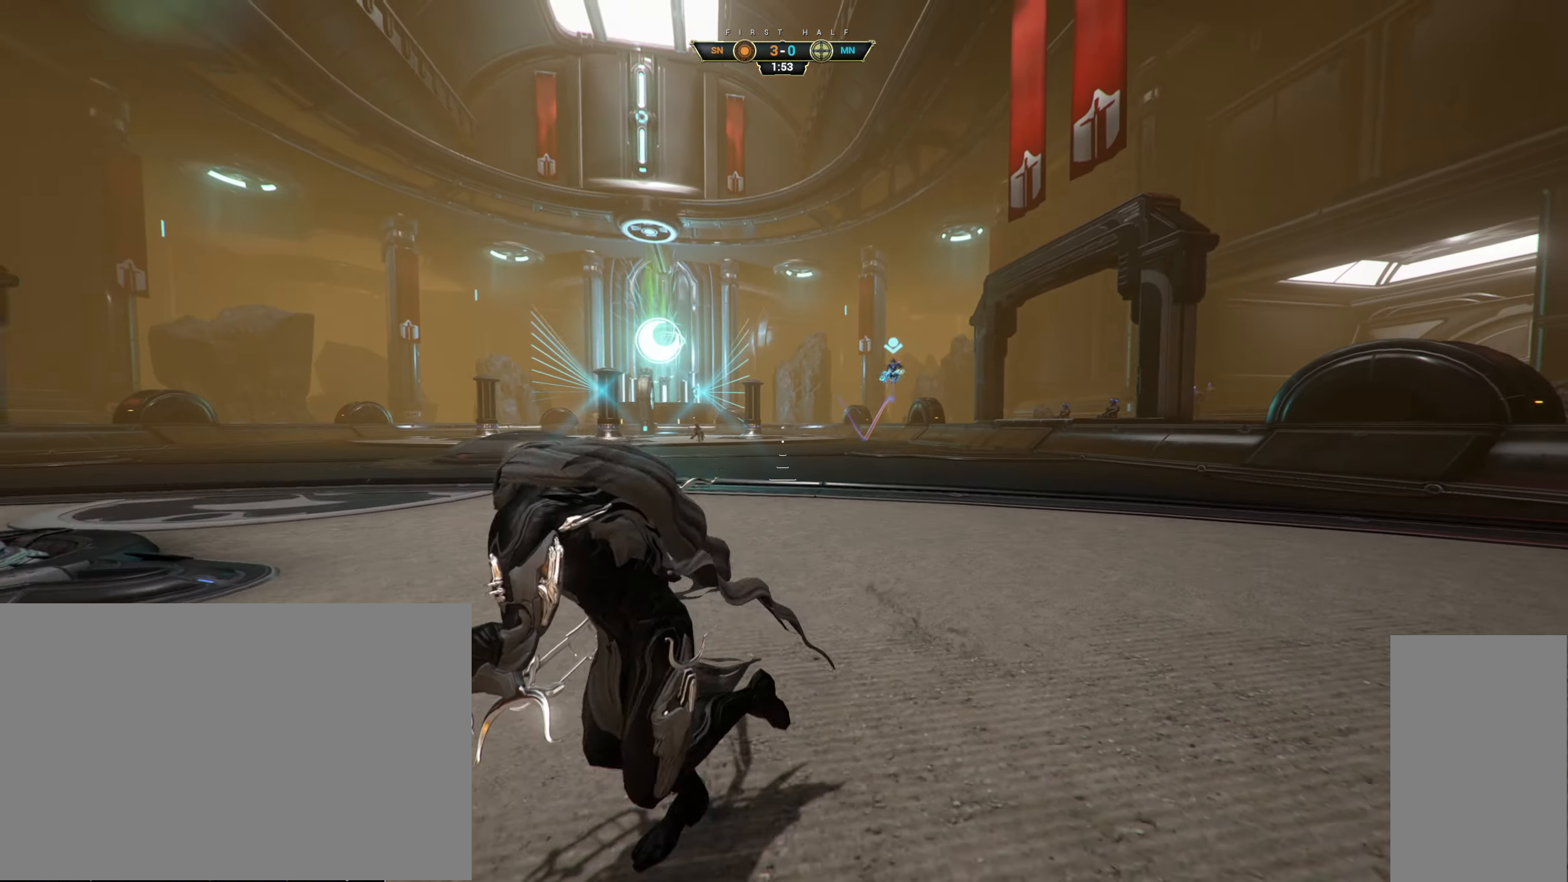
{"keys": ["d", "s"], "mouse": [], "events": [[416, "d", "down"]]}
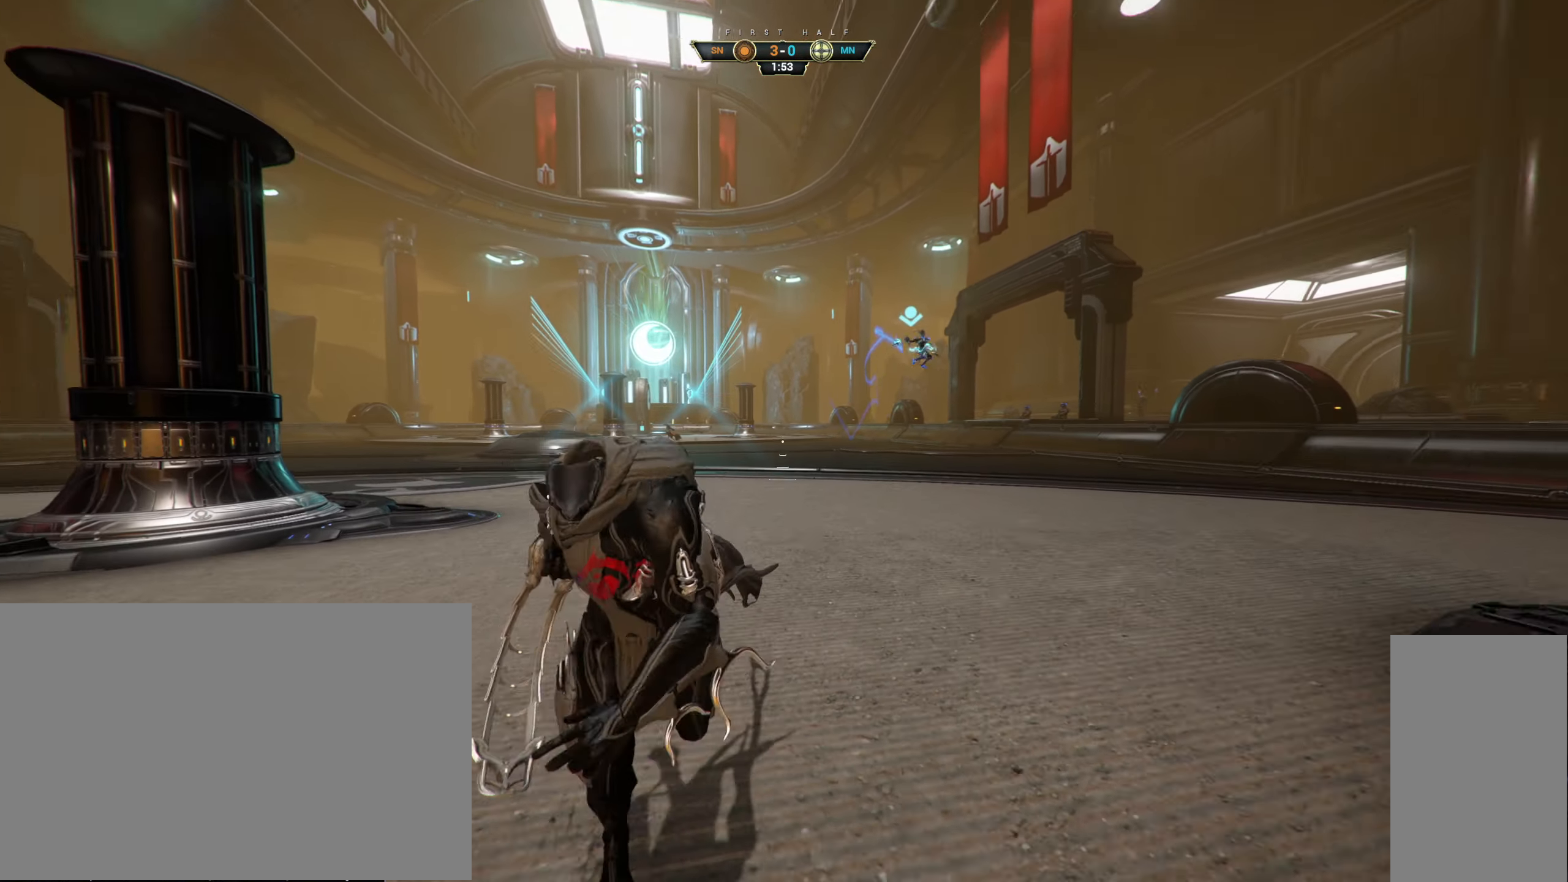
{"keys": ["ctrl", "space", "w"], "mouse": [], "events": [[83, "ctrl", "down"], [266, "ctrl", "up"], [400, "ctrl", "down"], [416, "s", "up"], [500, "d", "up"], [500, "space", "down"], [500, "w", "down"]]}
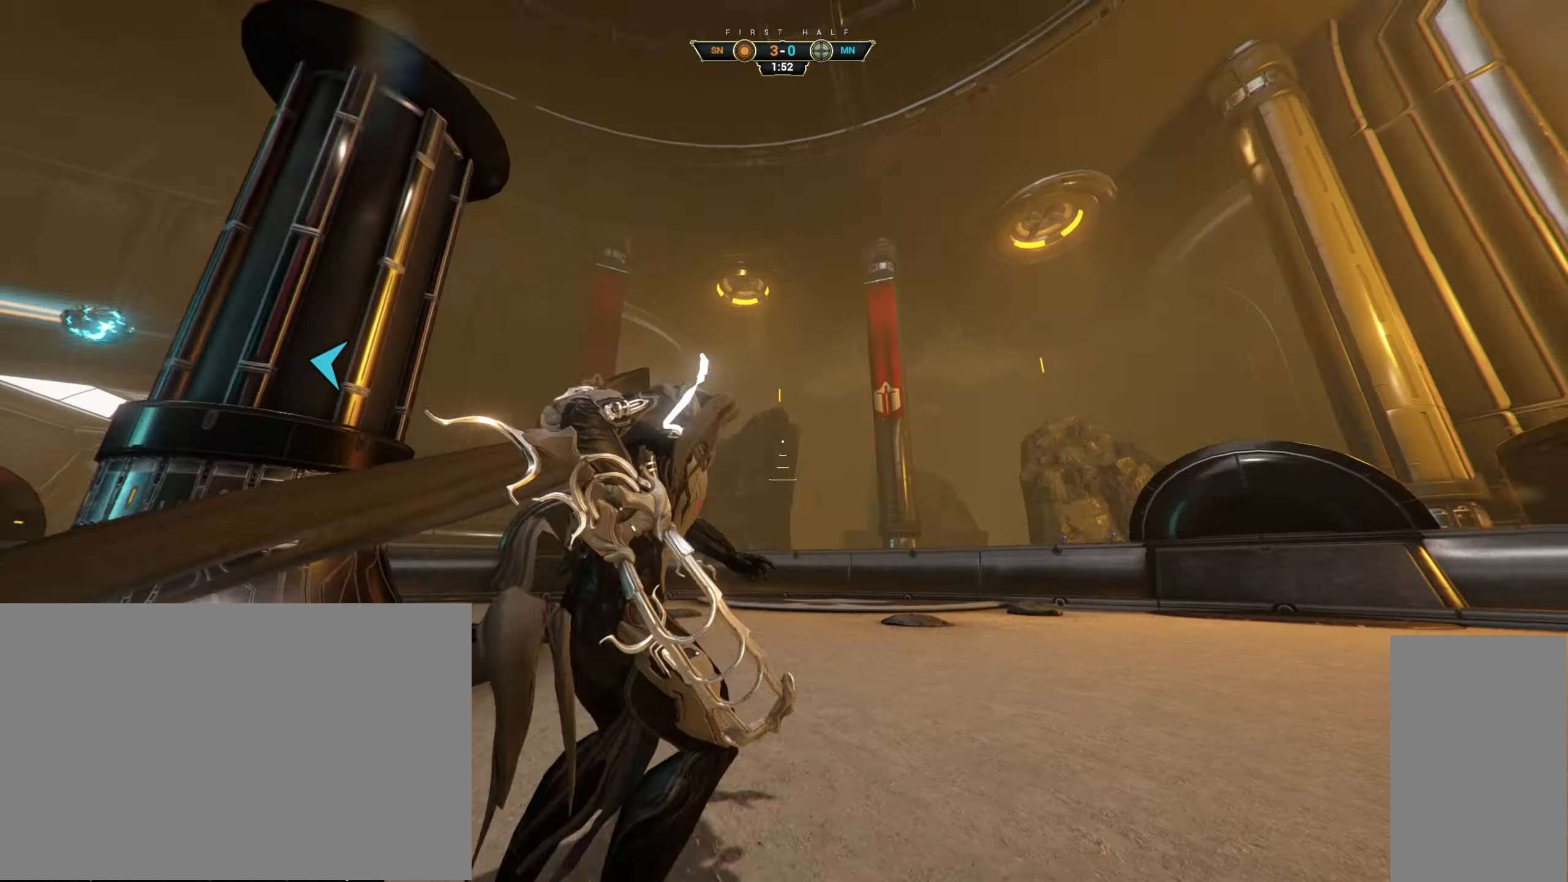
{"keys": ["w"], "mouse": [], "events": [[50, "space", "up"], [100, "space", "down"], [116, "ctrl", "up"], [183, "space", "up"], [266, "mouse_right", "down"], [366, "e", "down"], [400, "mouse_right", "up"], [433, "e", "up"]]}
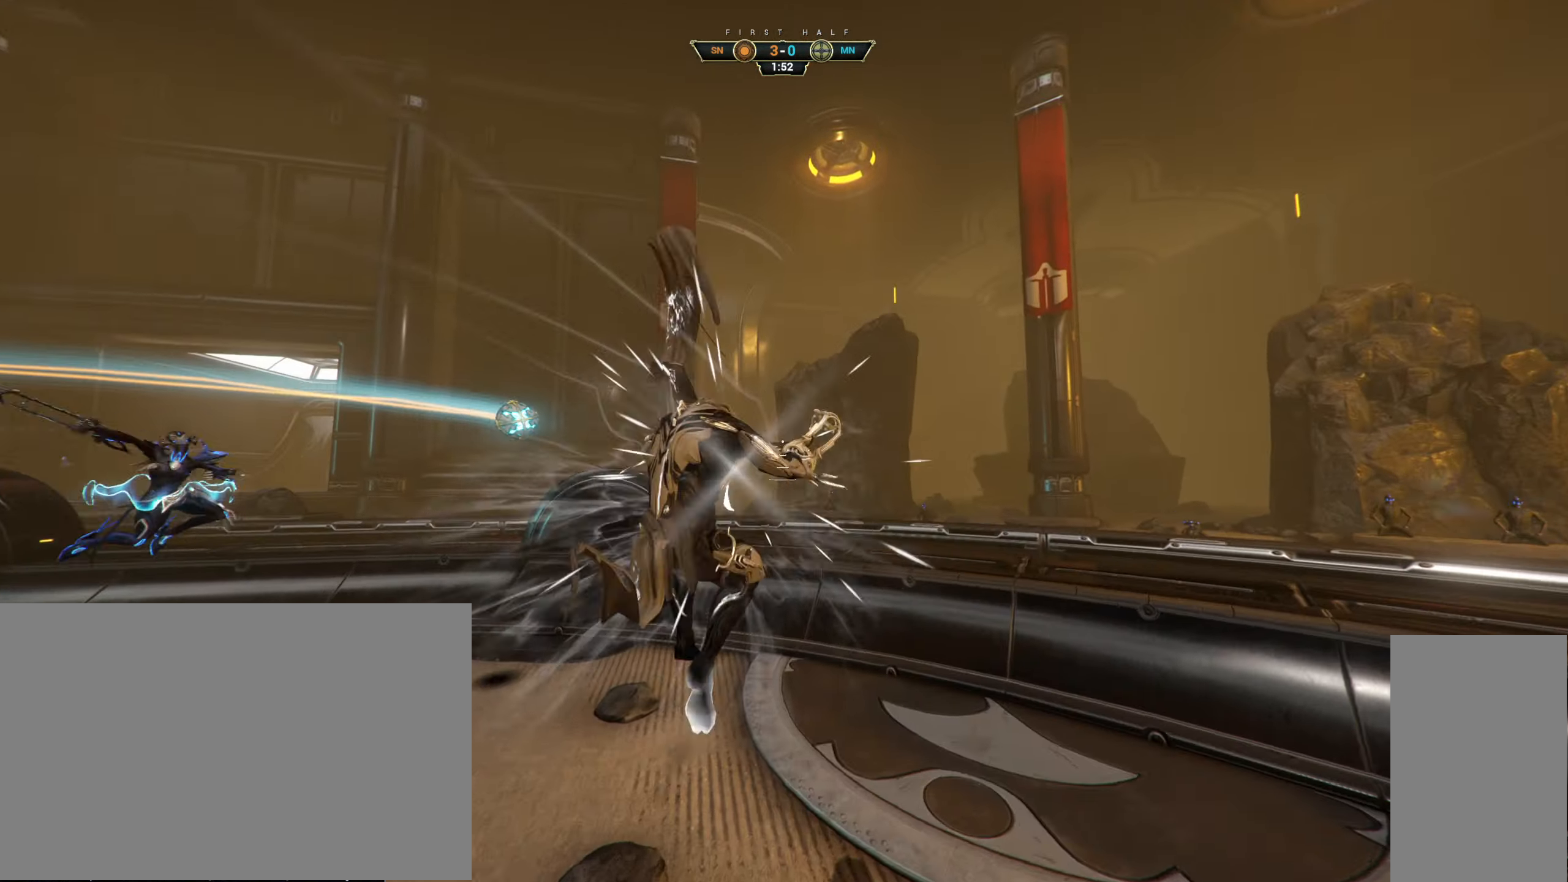
{"keys": ["w"], "mouse": [], "events": []}
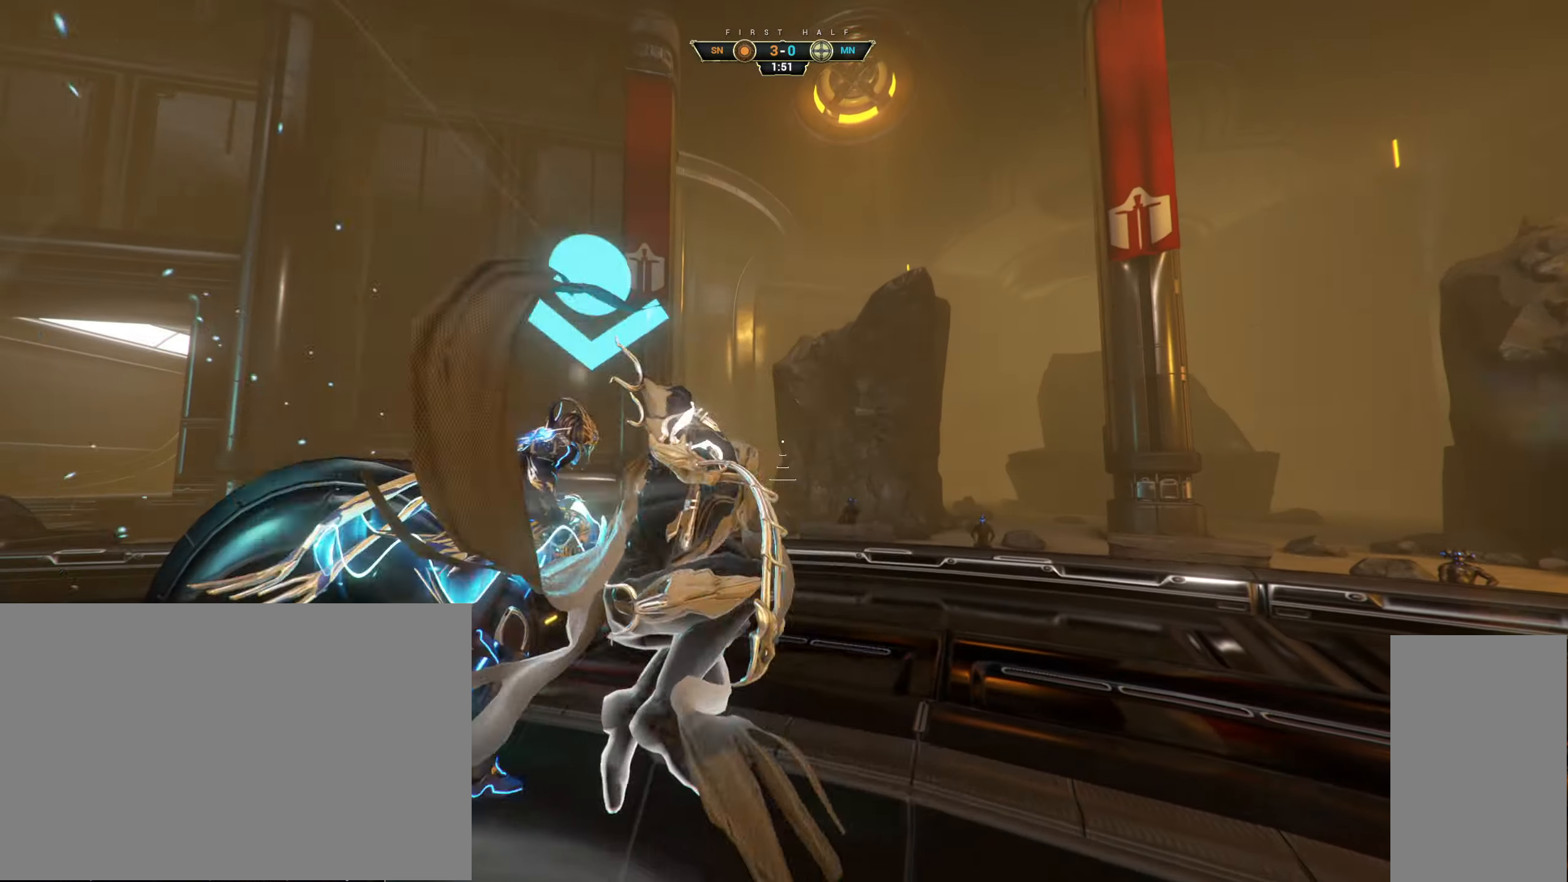
{"keys": ["w"], "mouse": [], "events": [[67, "e", "down"], [83, "mouse_right", "down"], [133, "e", "up"], [283, "e", "down"], [333, "mouse_right", "up"], [383, "e", "up"]]}
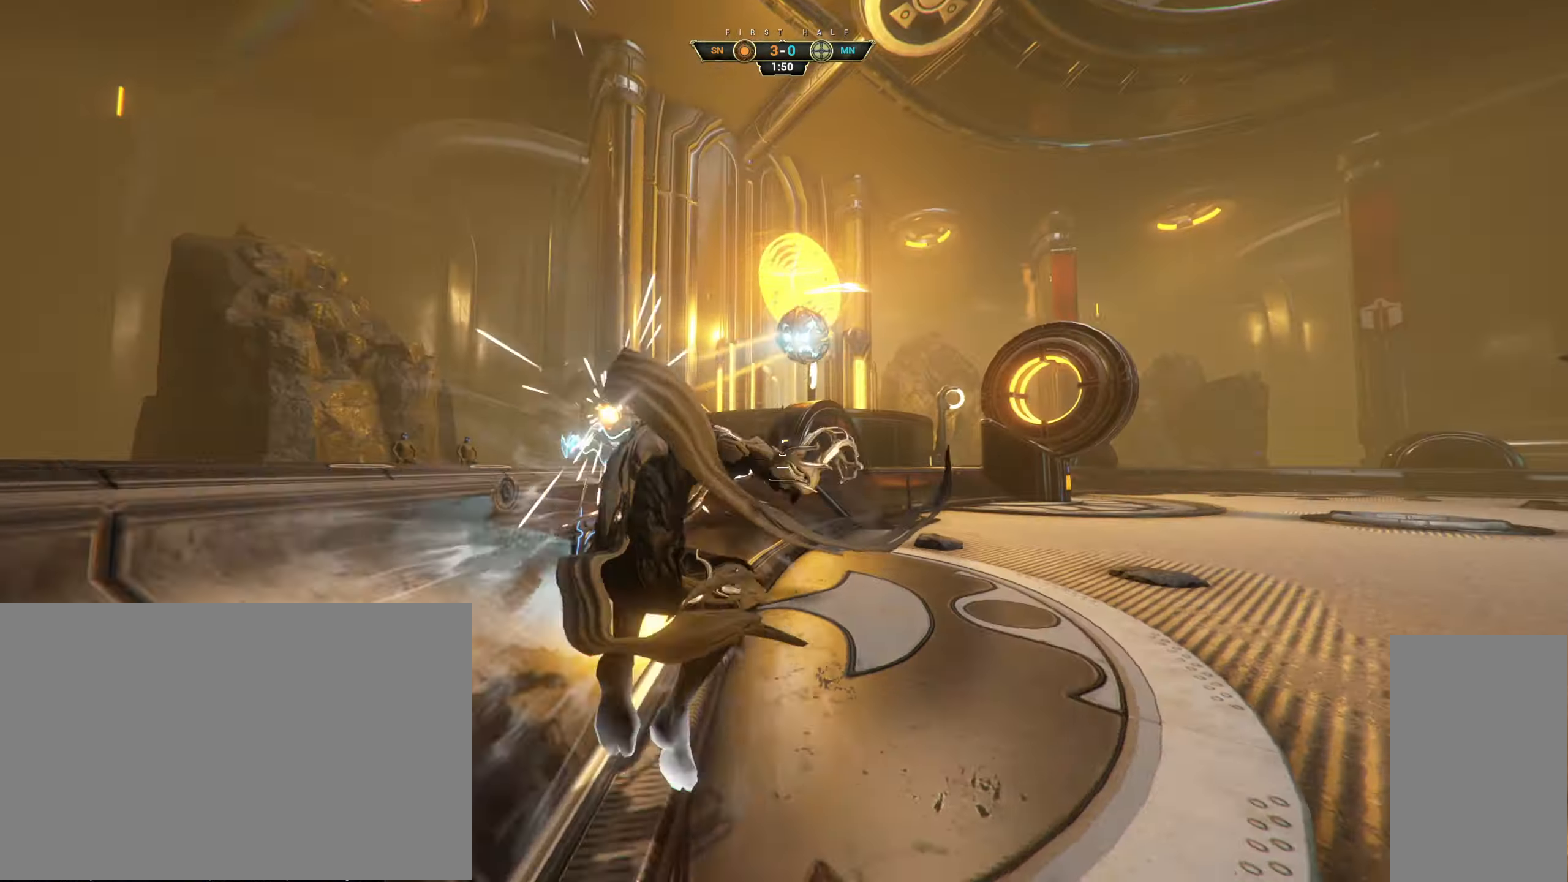
{"keys": ["w"], "mouse": [], "events": []}
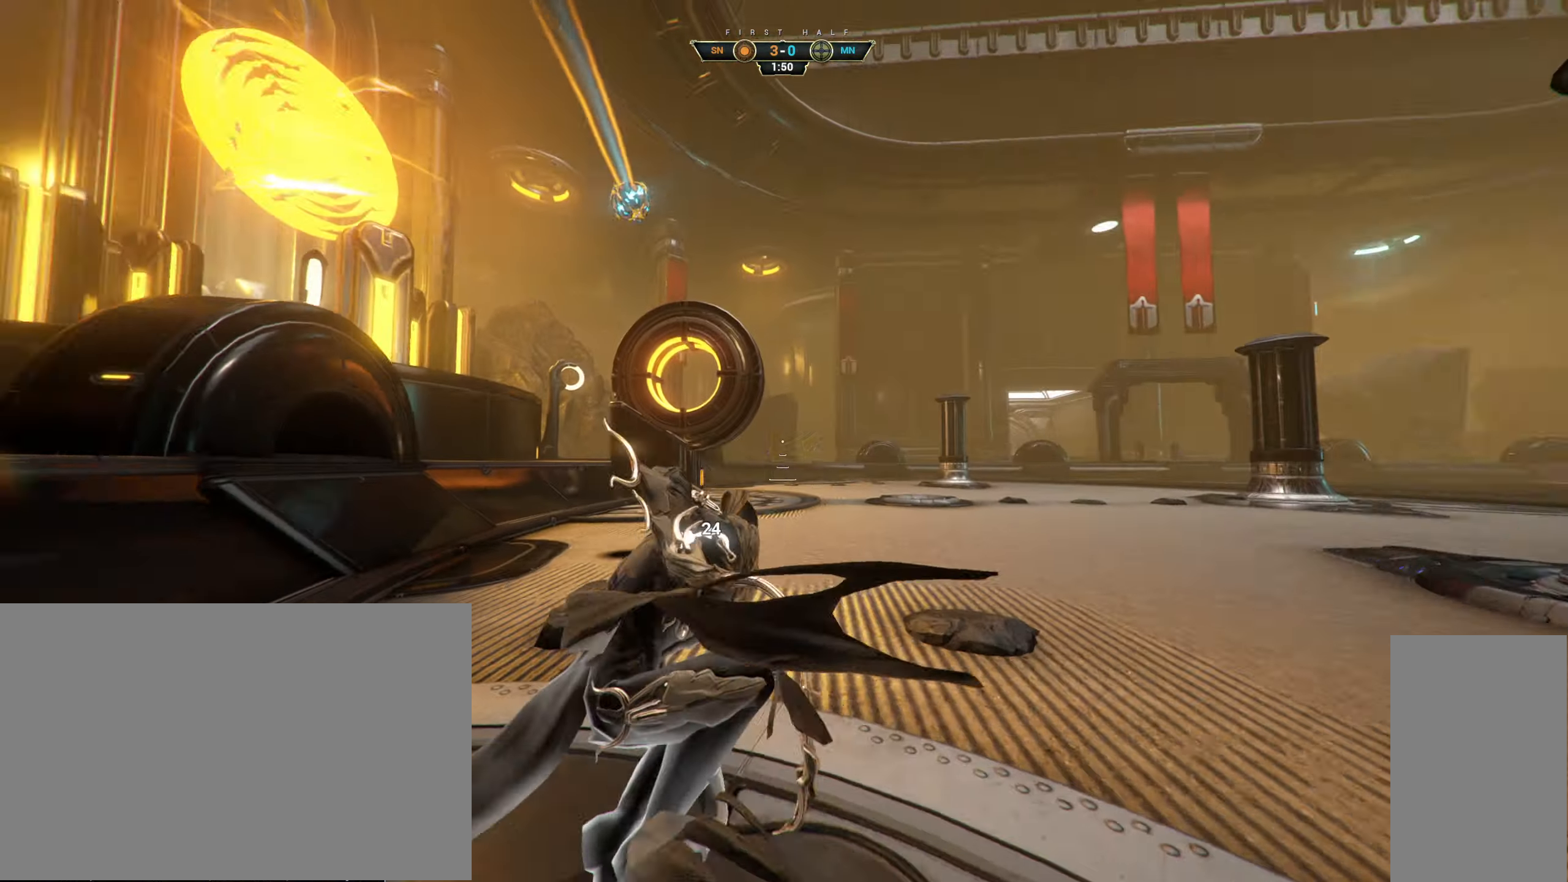
{"keys": ["w"], "mouse": [], "events": [[150, "ctrl", "down"], [183, "space", "down"], [233, "space", "up"], [317, "space", "down"], [367, "ctrl", "up"], [367, "space", "up"]]}
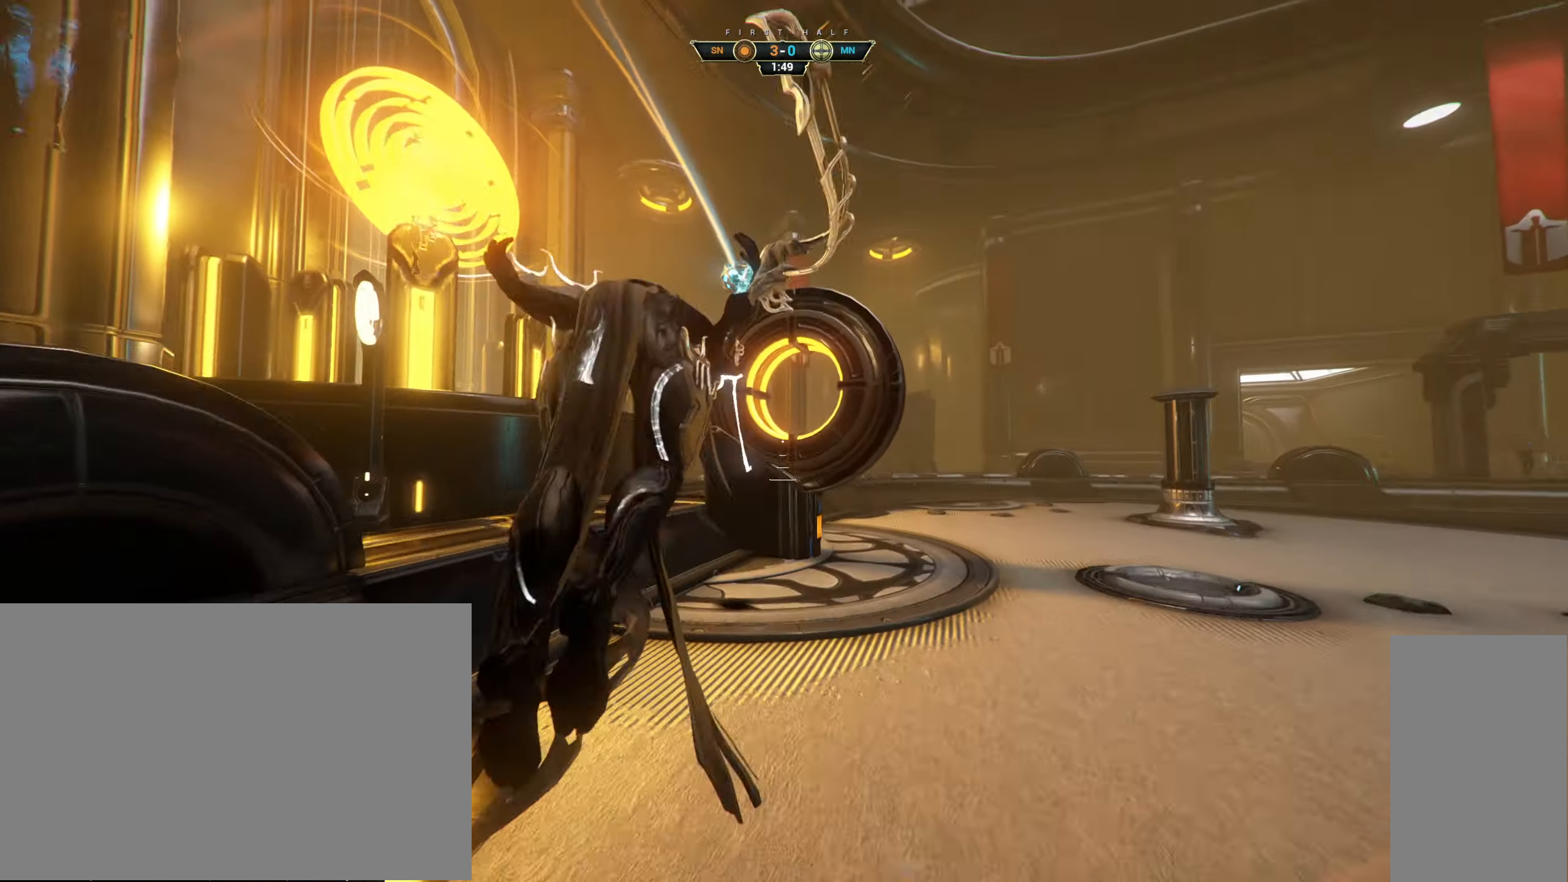
{"keys": ["w"], "mouse": [], "events": [[17, "a", "down"], [417, "e", "down"], [433, "a", "up"], [500, "e", "up"]]}
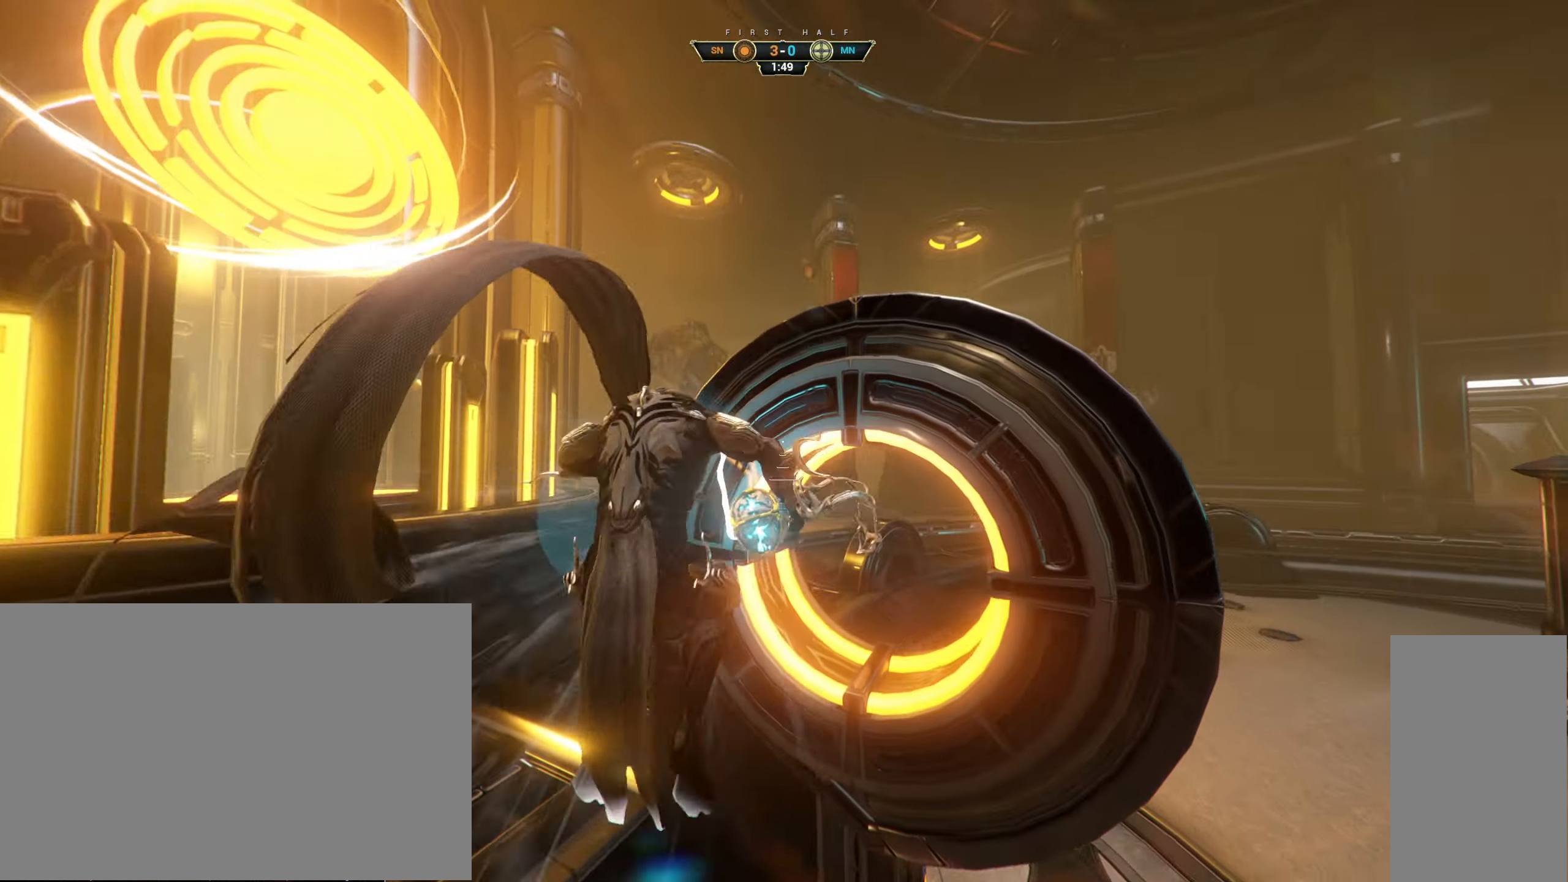
{"keys": ["w"], "mouse": ["mb4"], "events": [[217, "mouse_mb4", "down"], [233, "mouse_left", "down"], [283, "mouse_left", "up"], [283, "mouse_mb4", "up"], [367, "mouse_mb4", "down"], [417, "mouse_left", "down"], [417, "mouse_right", "down"], [467, "mouse_right", "up"], [483, "mouse_left", "up"]]}
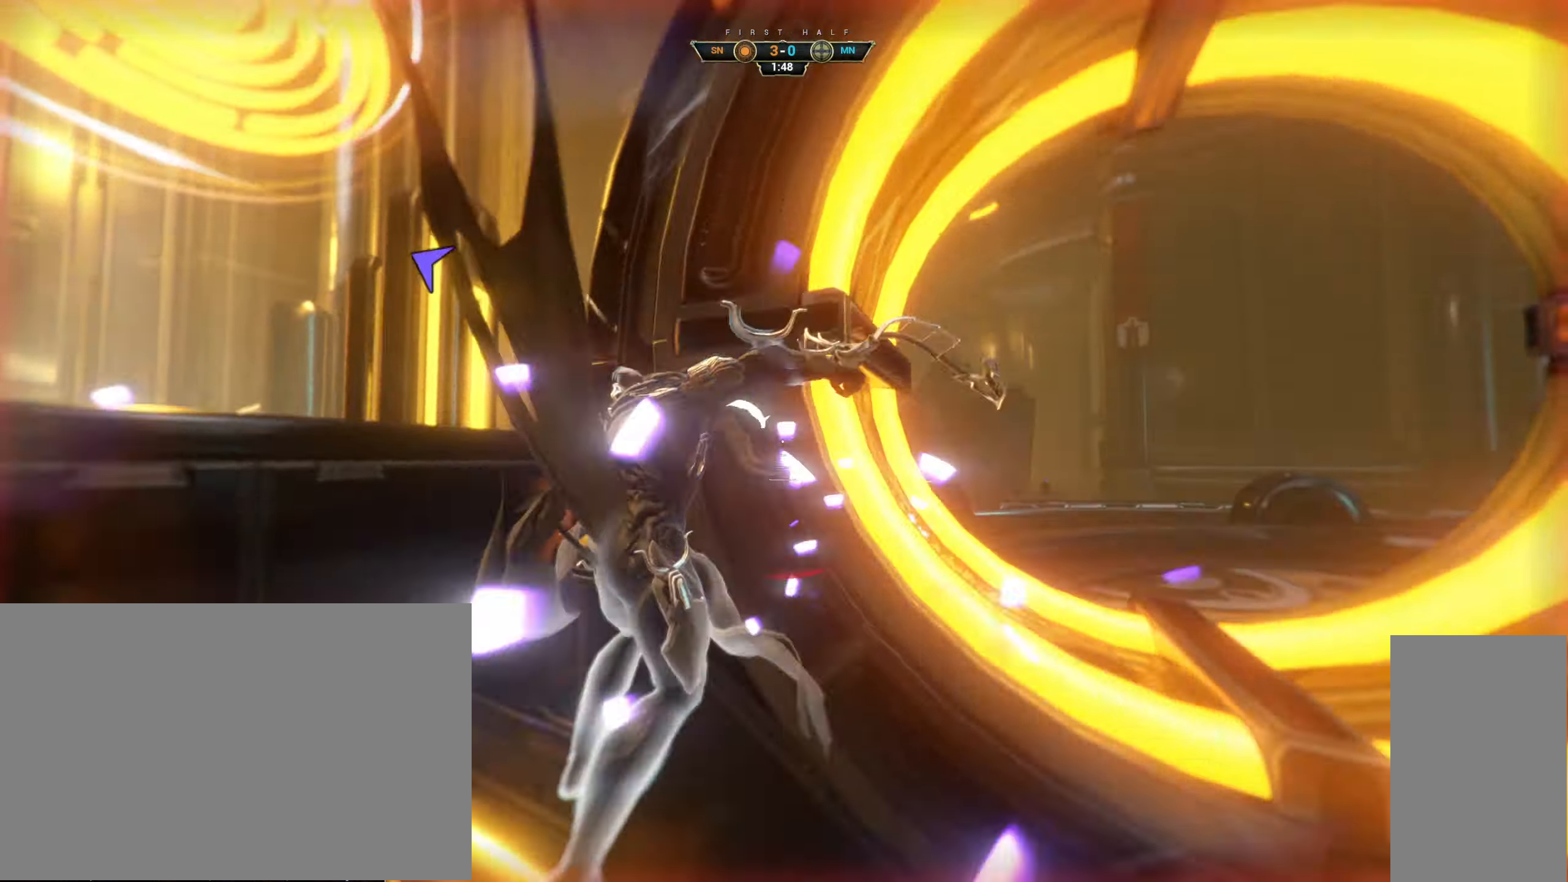
{"keys": ["ctrl", "space", "w"], "mouse": [], "events": [[17, "mouse_mb4", "up"], [467, "ctrl", "down"], [483, "space", "down"]]}
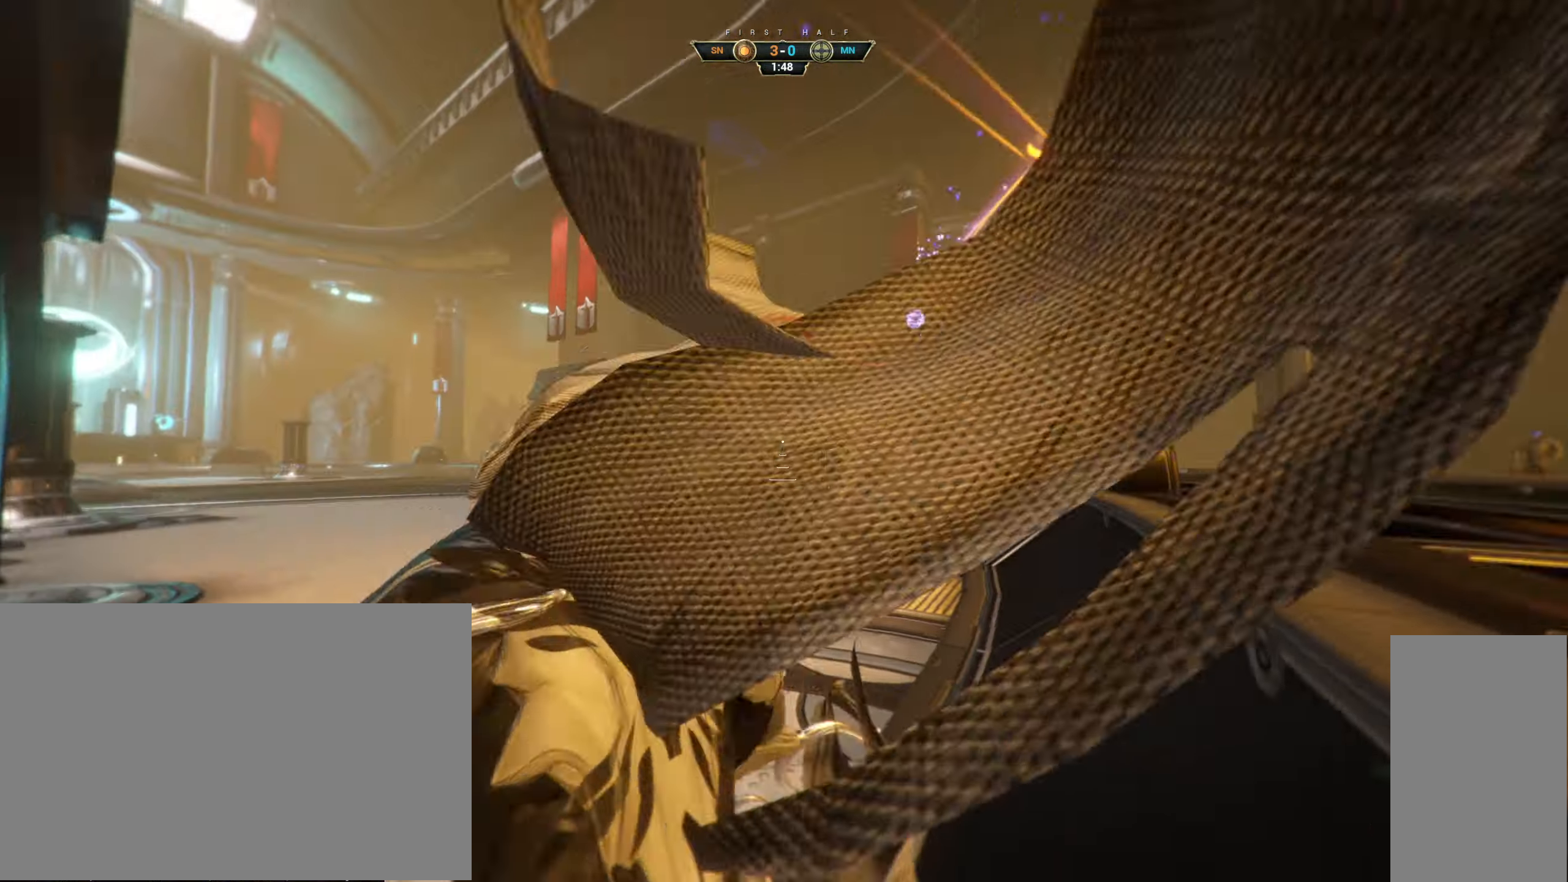
{"keys": ["d", "w"], "mouse": [], "events": [[67, "space", "up"], [133, "space", "down"], [200, "ctrl", "up"], [217, "space", "up"], [267, "d", "down"]]}
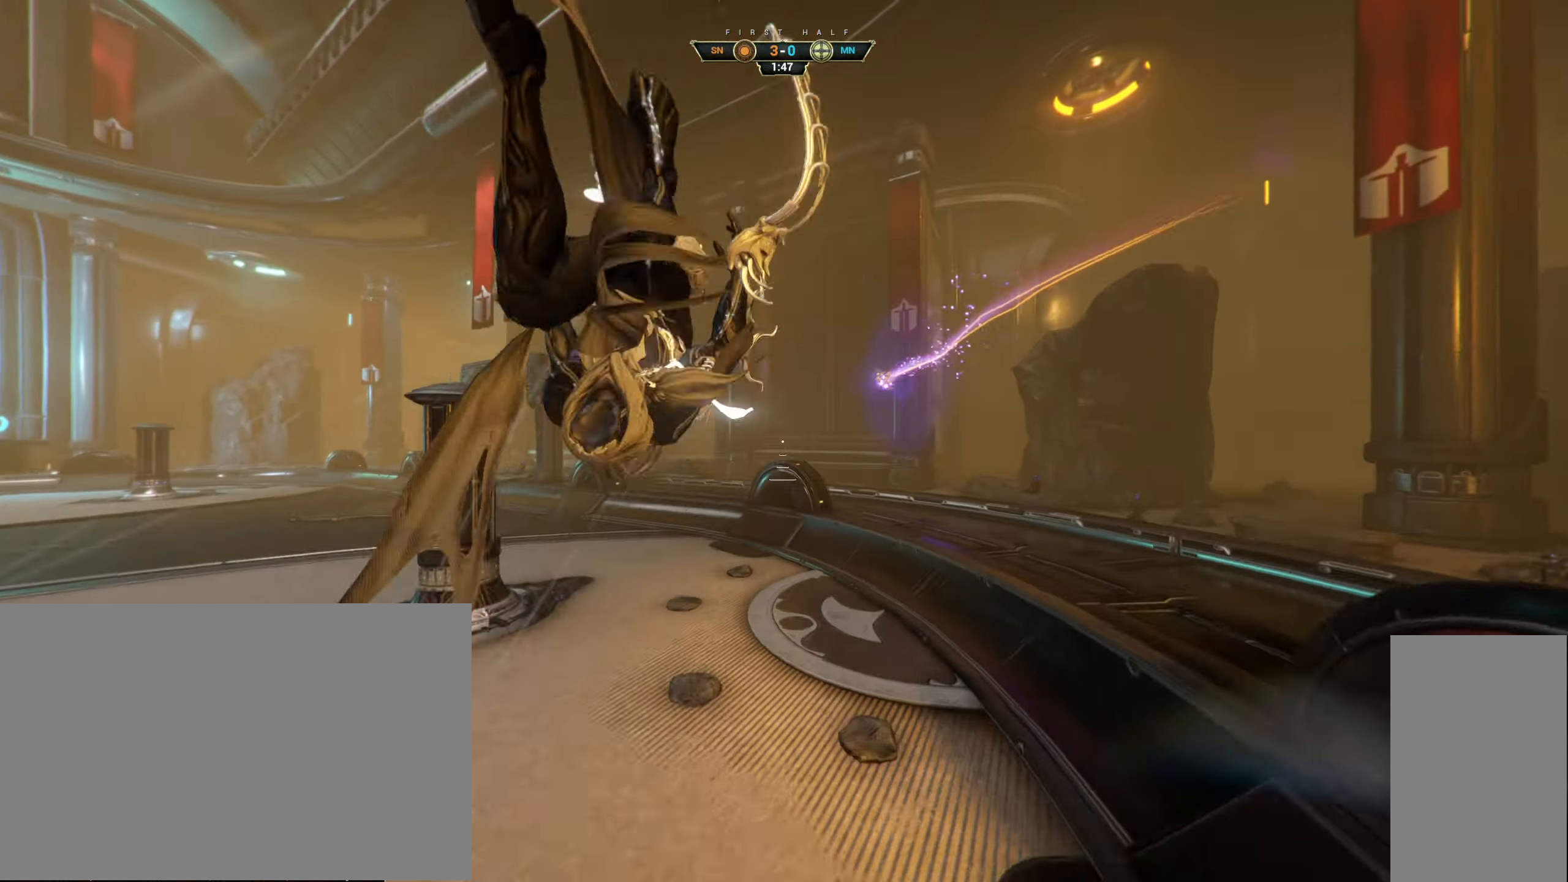
{"keys": ["ctrl", "w"], "mouse": ["right"], "events": [[117, "mouse_right", "down"], [217, "d", "up"], [217, "mouse_right", "up"], [417, "ctrl", "down"], [417, "mouse_right", "down"]]}
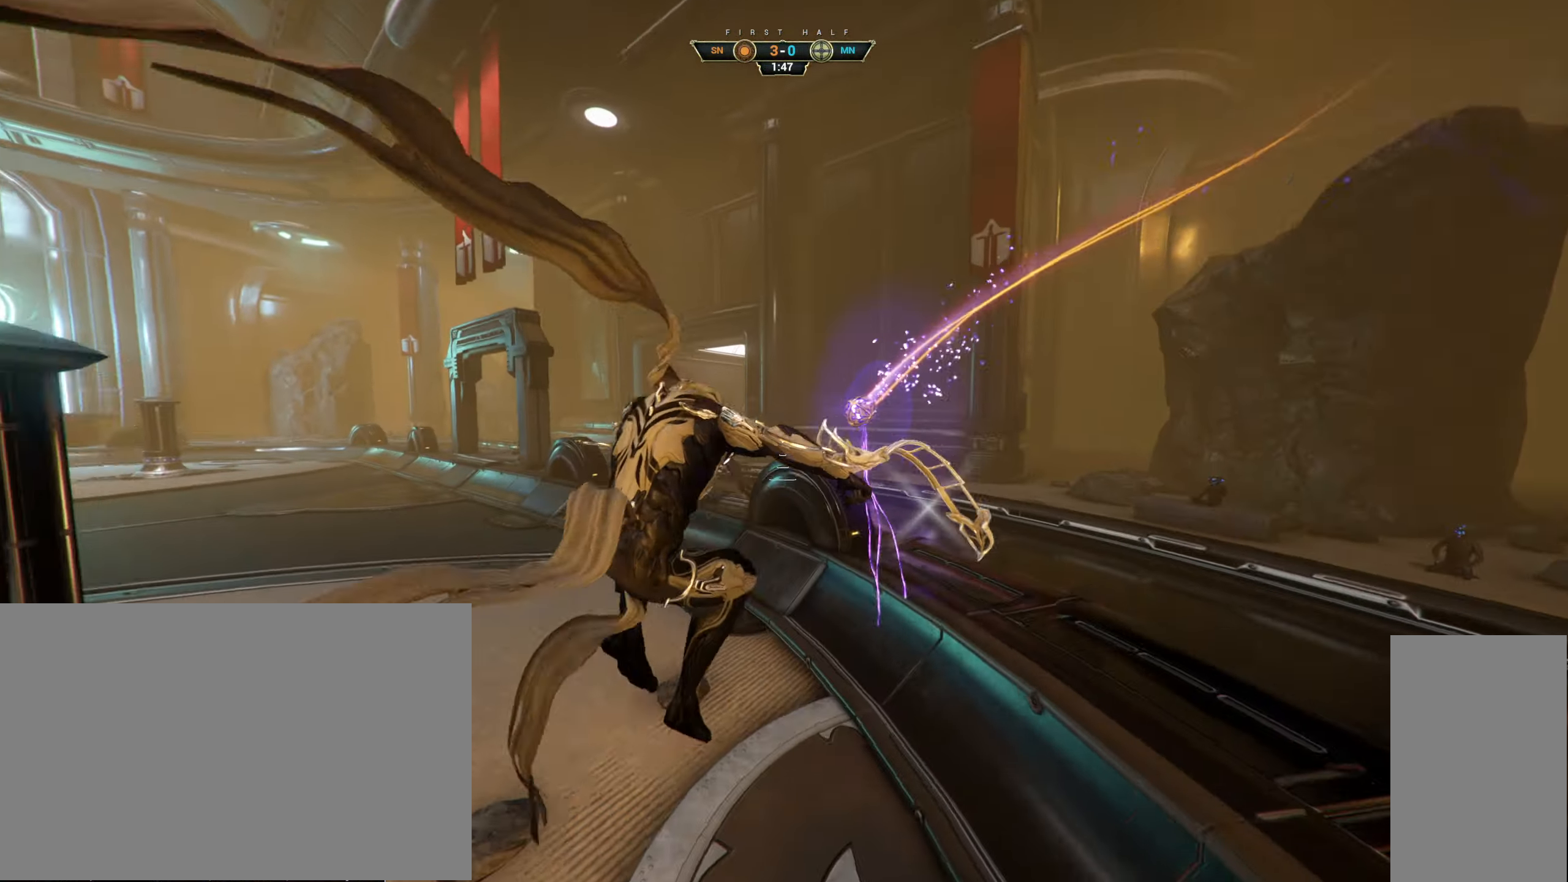
{"keys": ["w"], "mouse": [], "events": [[17, "ctrl", "up"], [100, "mouse_right", "up"], [400, "e", "down"], [483, "e", "up"]]}
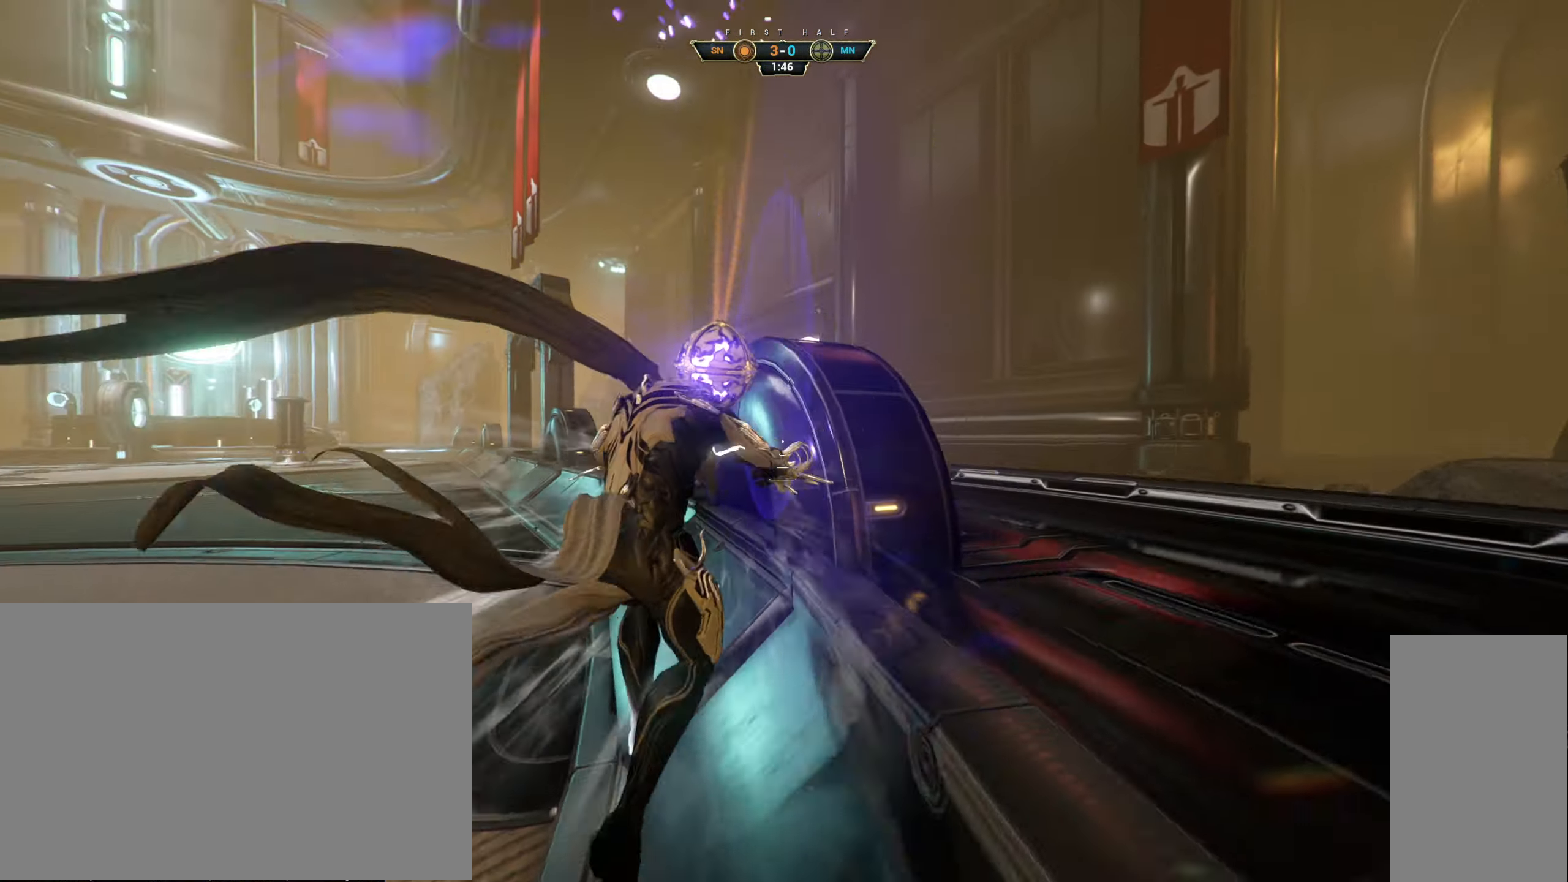
{"keys": ["w"], "mouse": [], "events": [[167, "a", "down"], [200, "w", "up"], [400, "w", "down"], [484, "a", "up"]]}
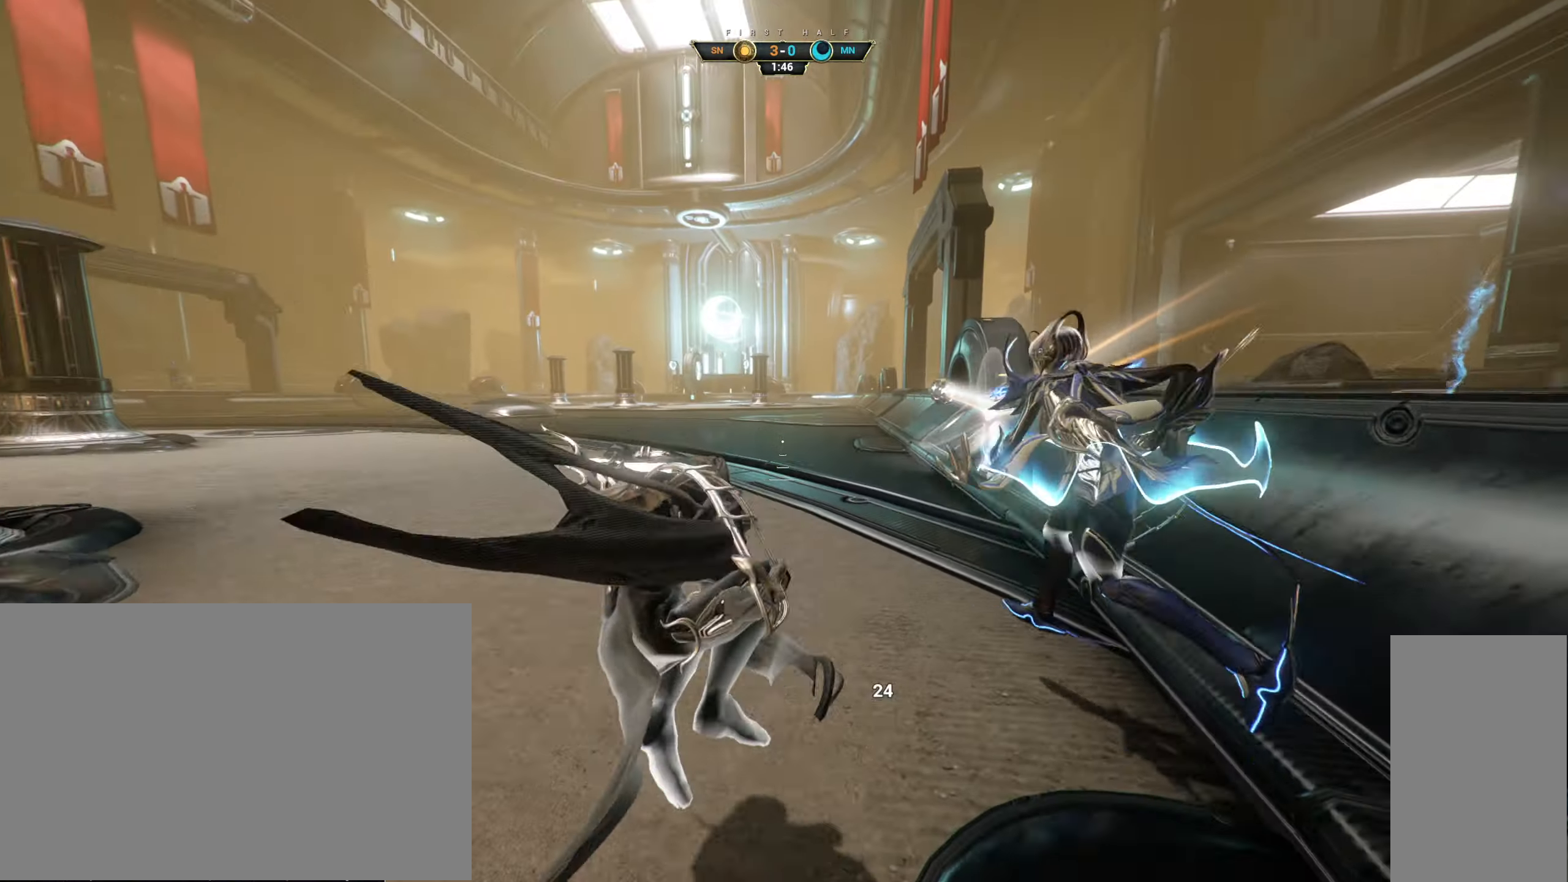
{"keys": ["w"], "mouse": [], "events": [[200, "ctrl", "down"], [200, "space", "down"], [284, "space", "up"], [300, "ctrl", "up"], [350, "shift", "down"], [367, "space", "down"], [450, "mouse_right", "down"], [467, "shift", "up"], [484, "space", "up"], [500, "mouse_right", "up"]]}
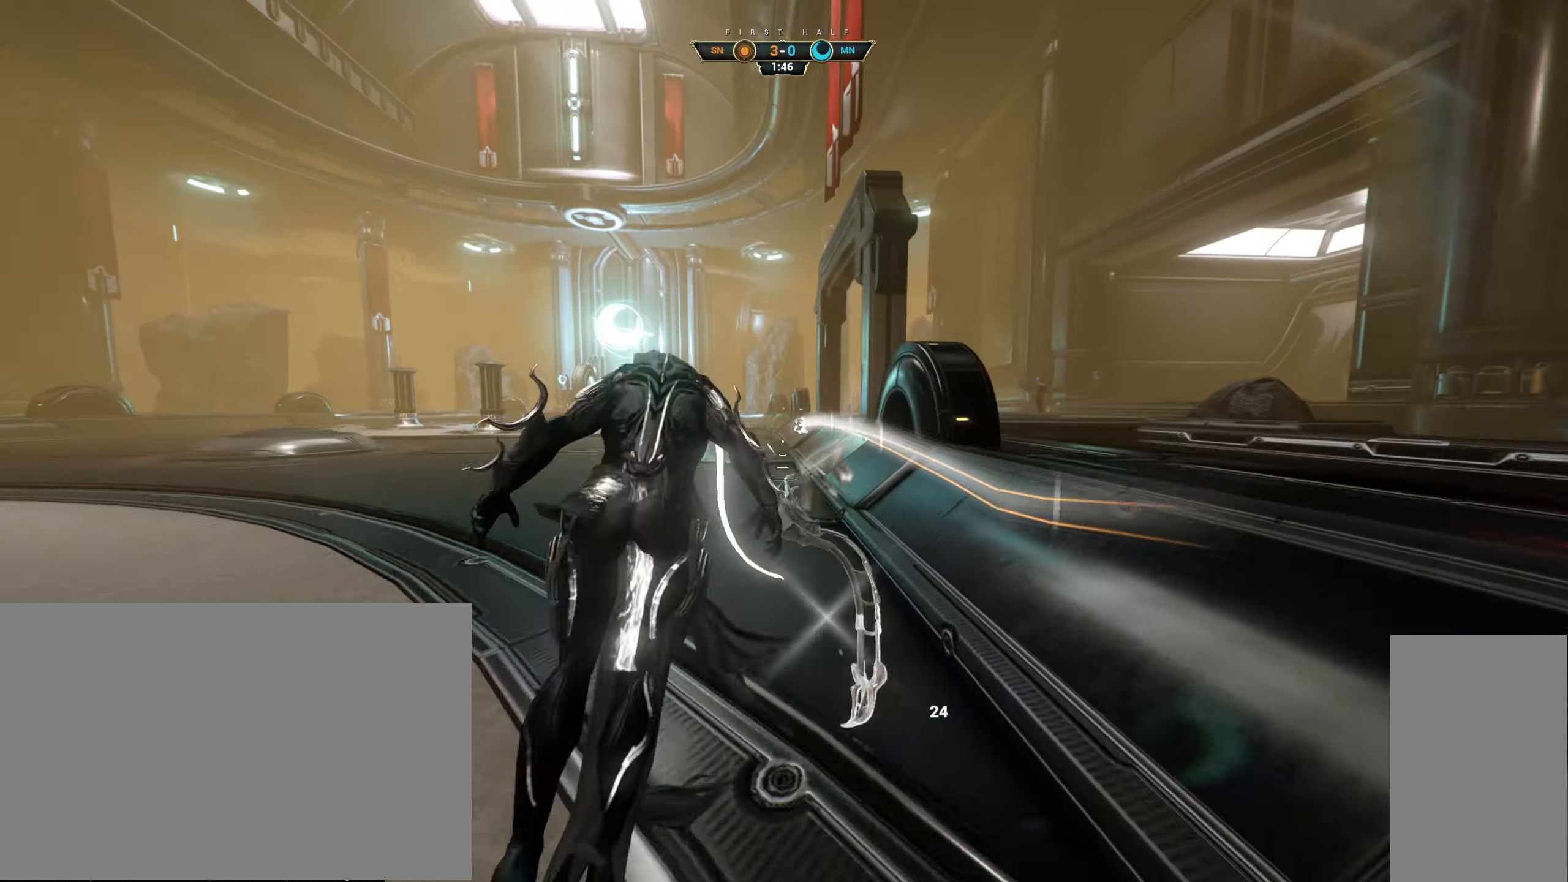
{"keys": ["w"], "mouse": [], "events": []}
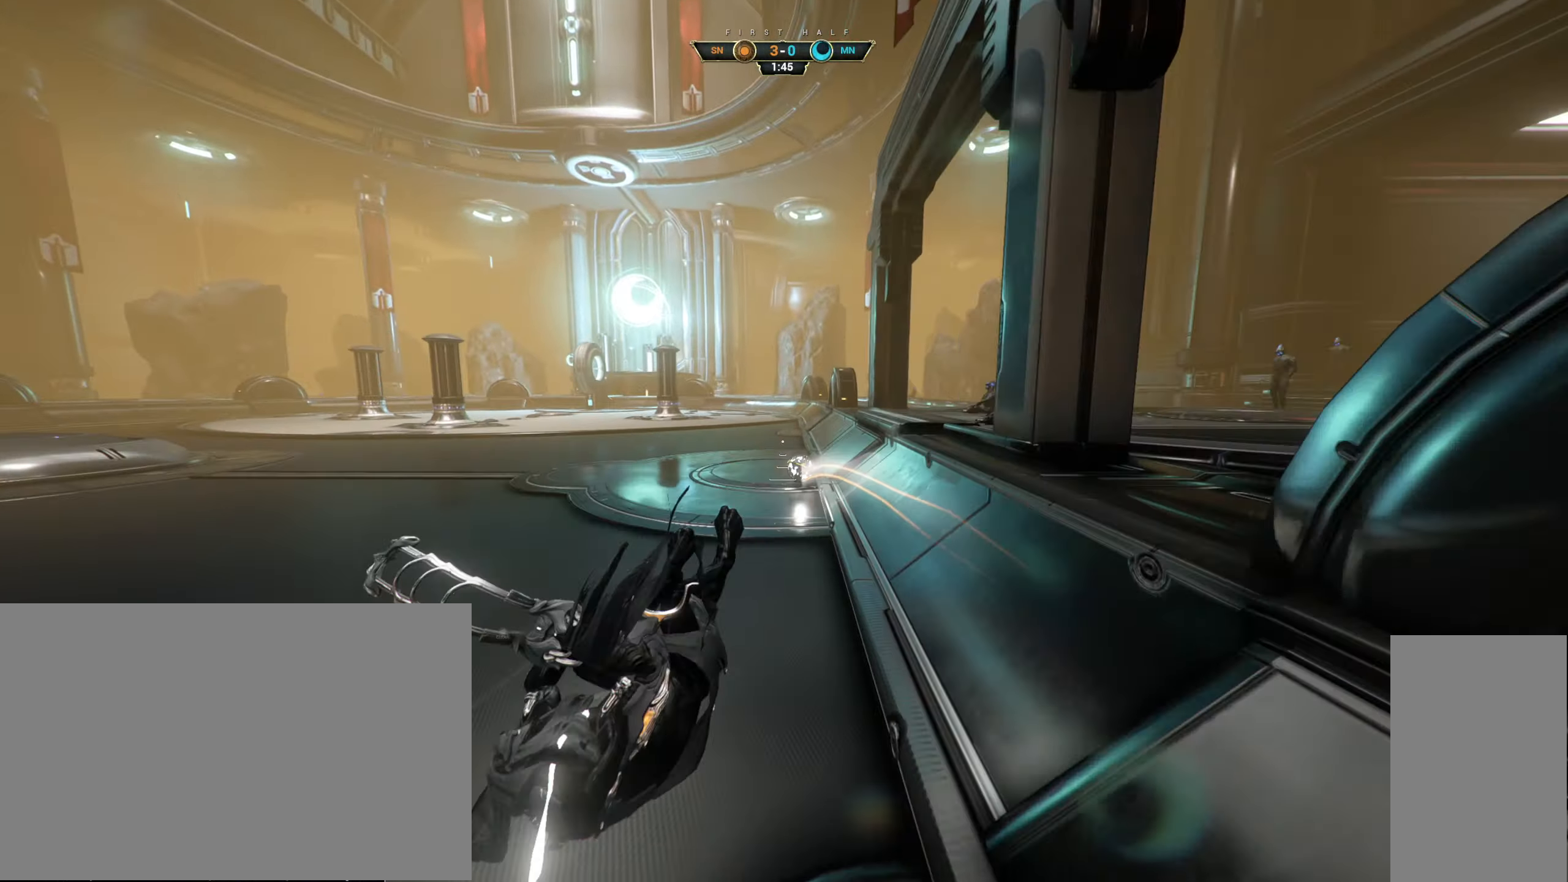
{"keys": ["w"], "mouse": ["right"], "events": [[150, "ctrl", "down"], [267, "space", "down"], [317, "ctrl", "up"], [317, "space", "up"], [367, "shift", "down"], [367, "space", "down"], [384, "mouse_right", "down"], [434, "shift", "up"], [450, "mouse_right", "up"], [450, "space", "up"], [500, "mouse_right", "down"]]}
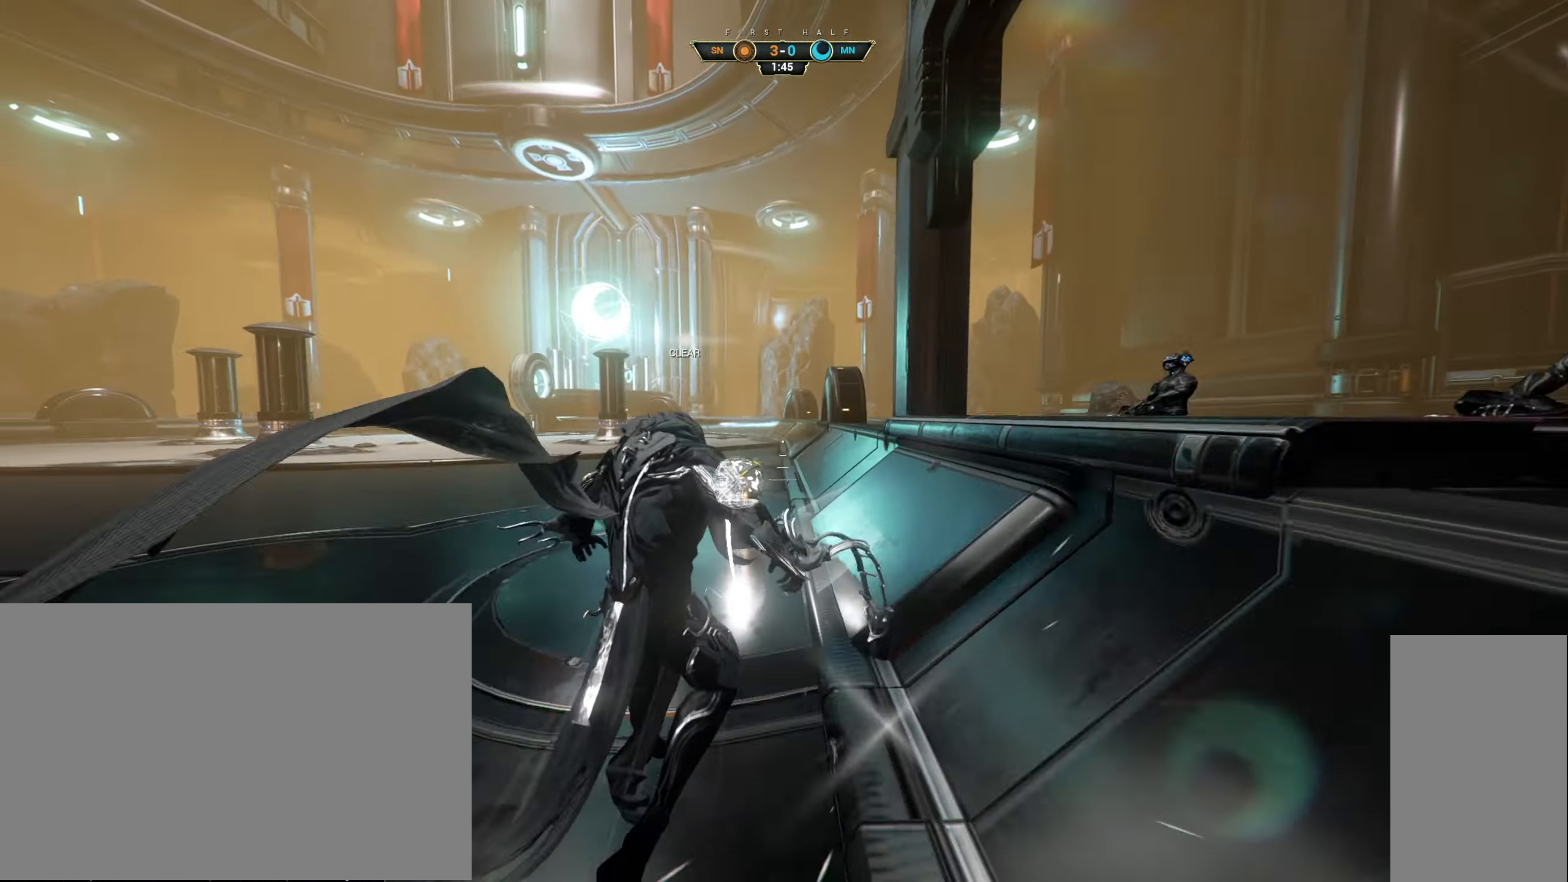
{"keys": ["w"], "mouse": [], "events": [[100, "mouse_right", "up"]]}